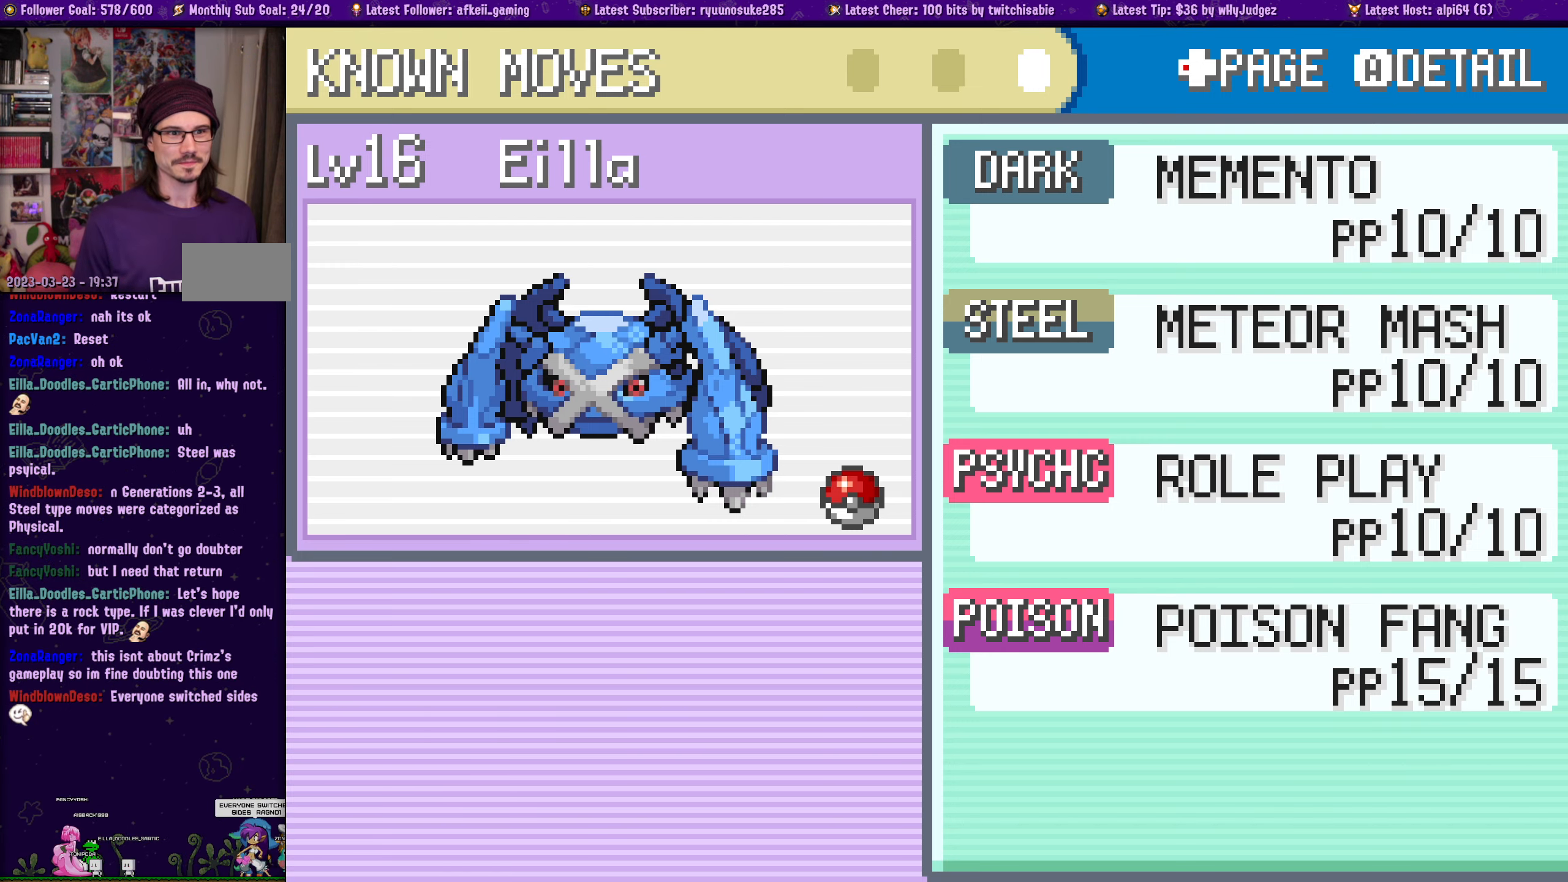
Gameplay with a controller (PlayStation layout); each line is a JSON object with the inputs held at the frame after it. "events" lists button and stick changes between this image and that frame as [ms after this image, input, new state], when the widget could be followed in between. Not read: L2 R2.
{"buttons": [], "left_stick": "center", "right_stick": "center", "events": [[33, "SQUARE", "down"], [133, "SQUARE", "up"]]}
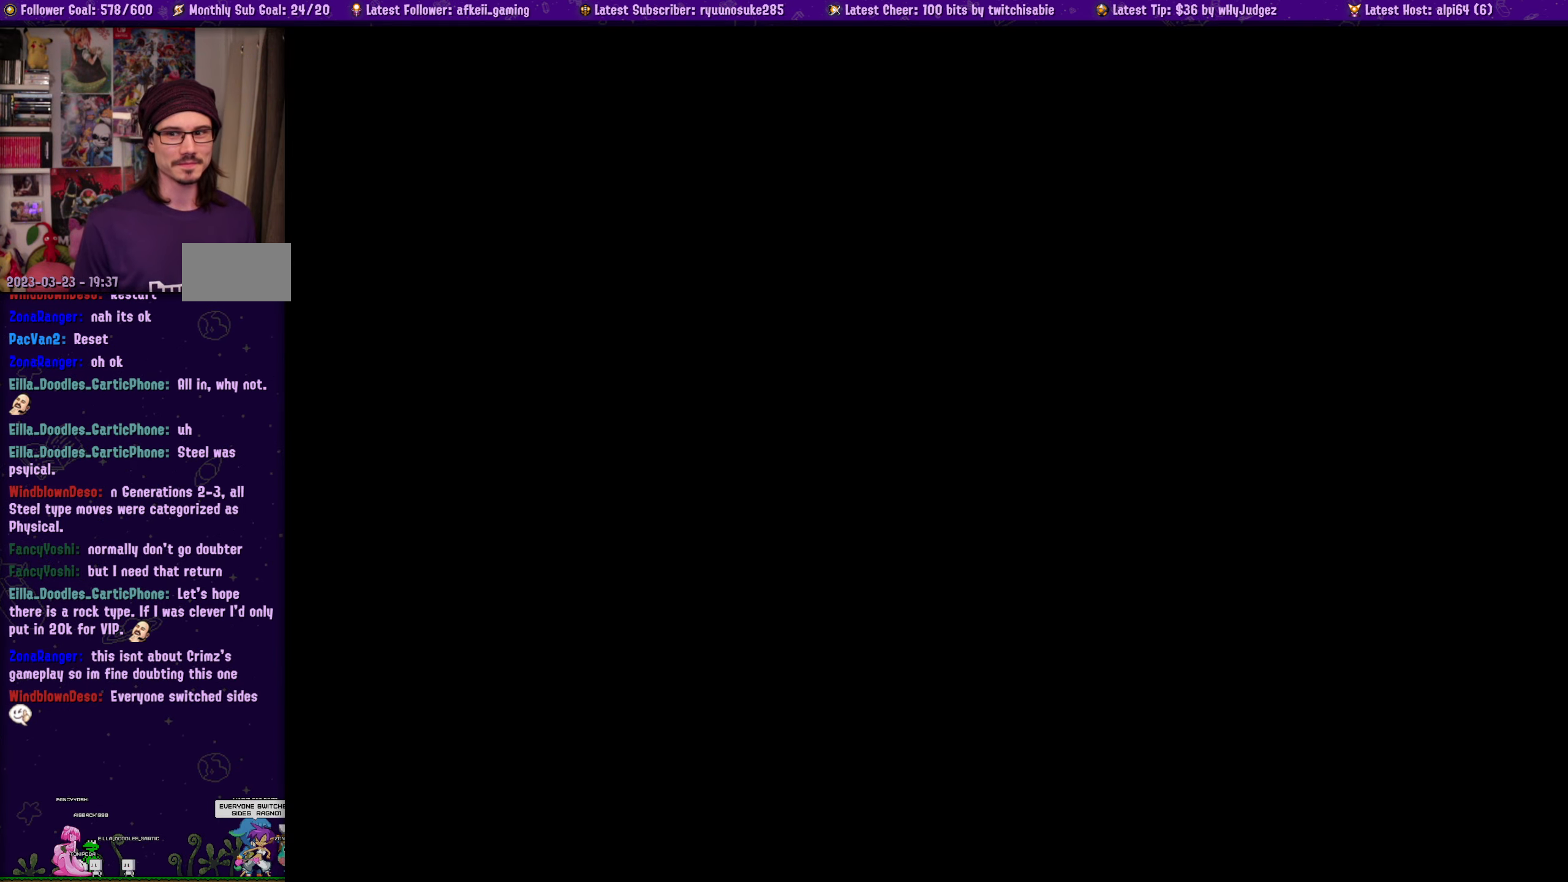
{"buttons": [], "left_stick": "center", "right_stick": "center", "events": []}
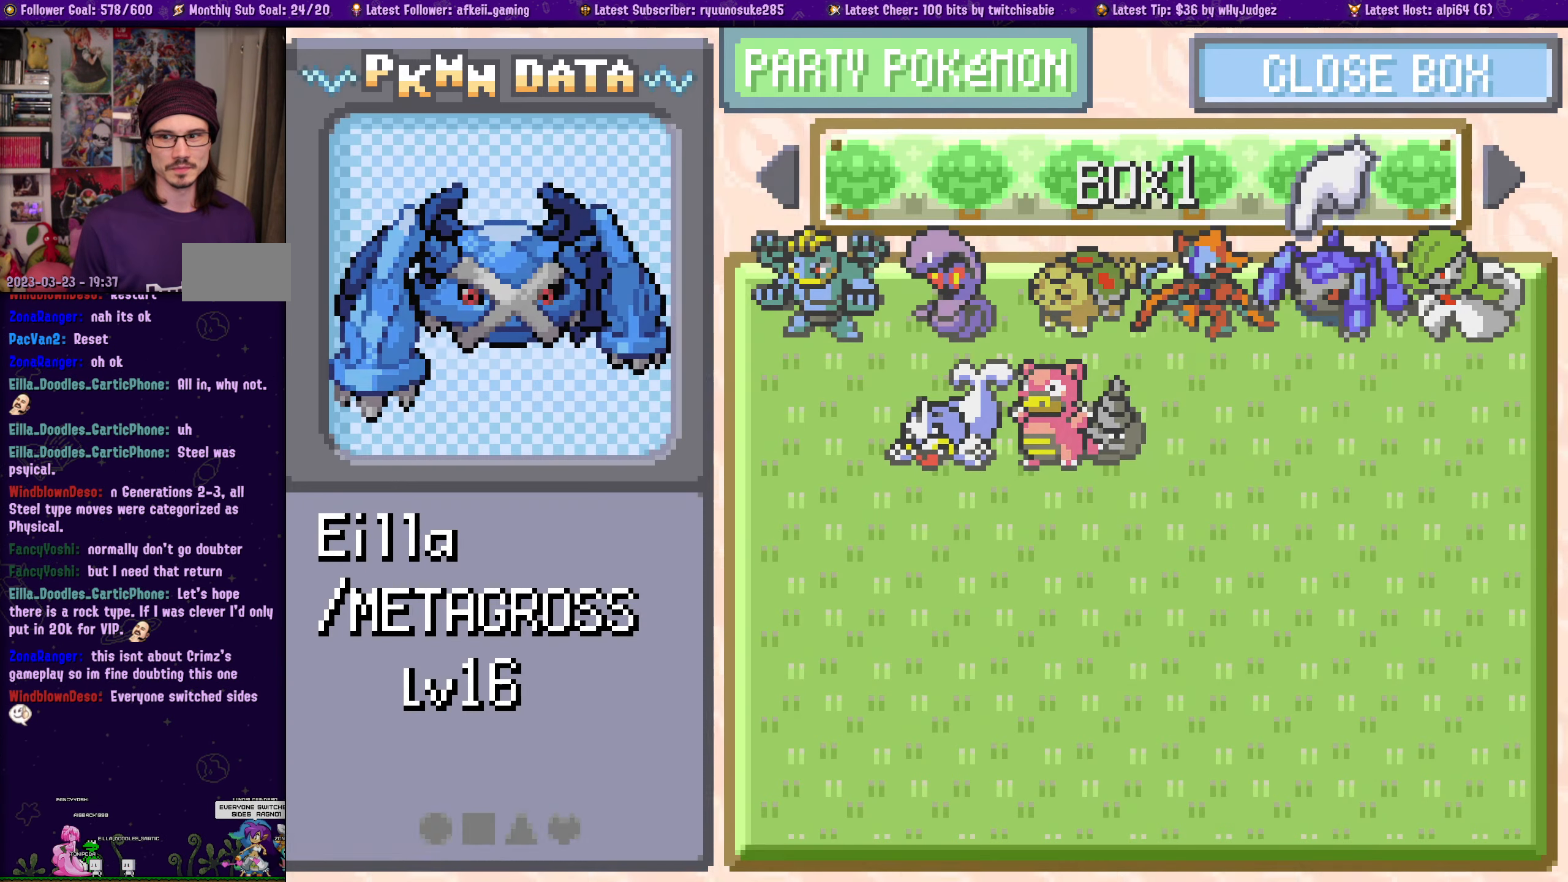
{"buttons": [], "left_stick": "center", "right_stick": "center", "events": []}
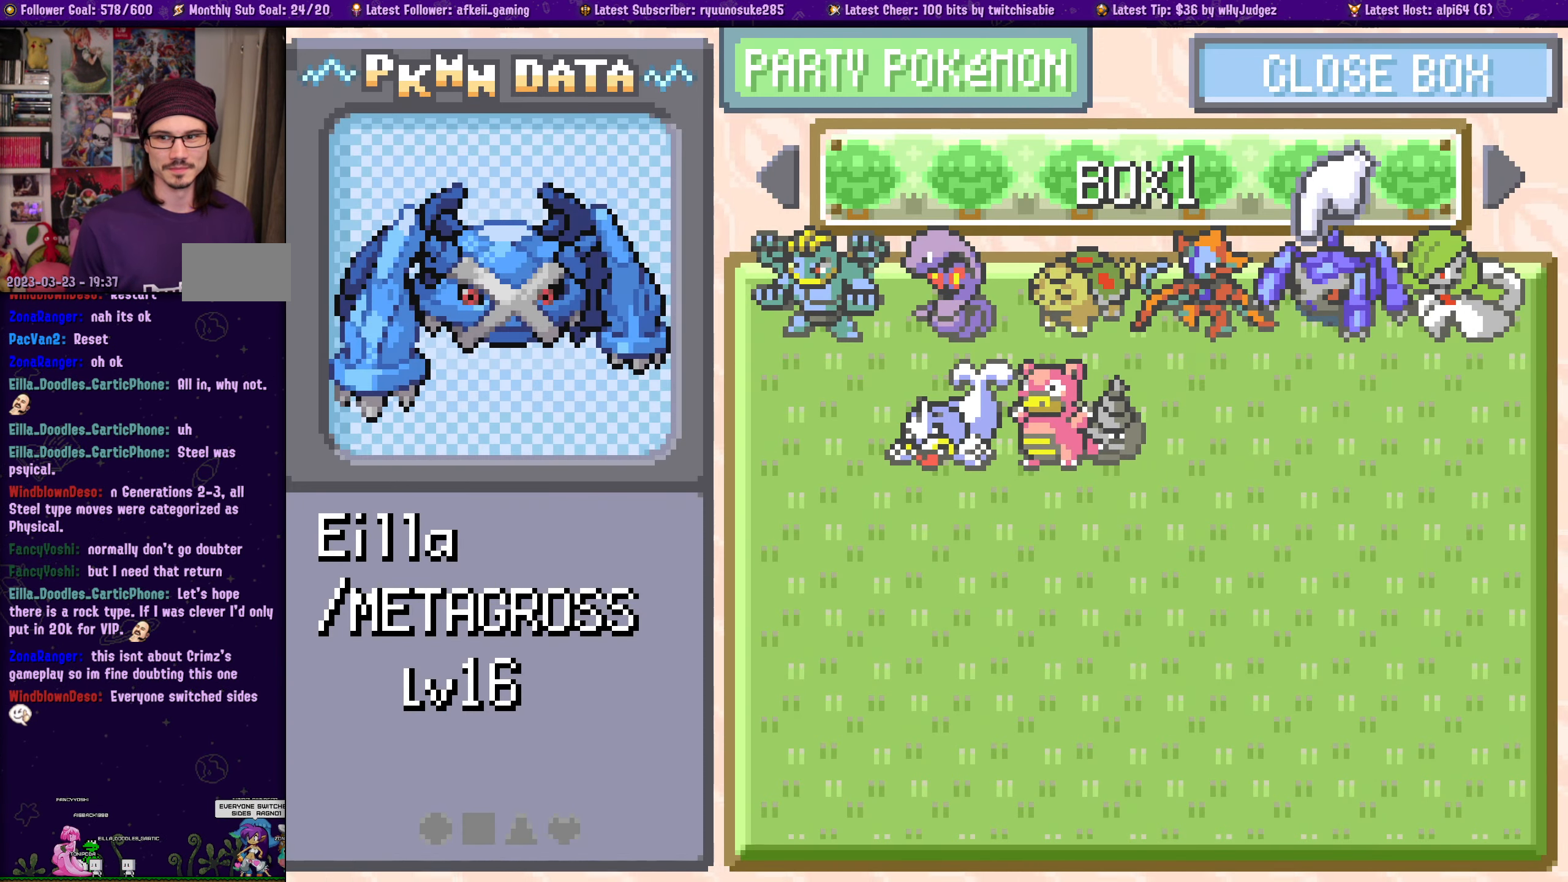
{"buttons": [], "left_stick": "center", "right_stick": "center", "events": []}
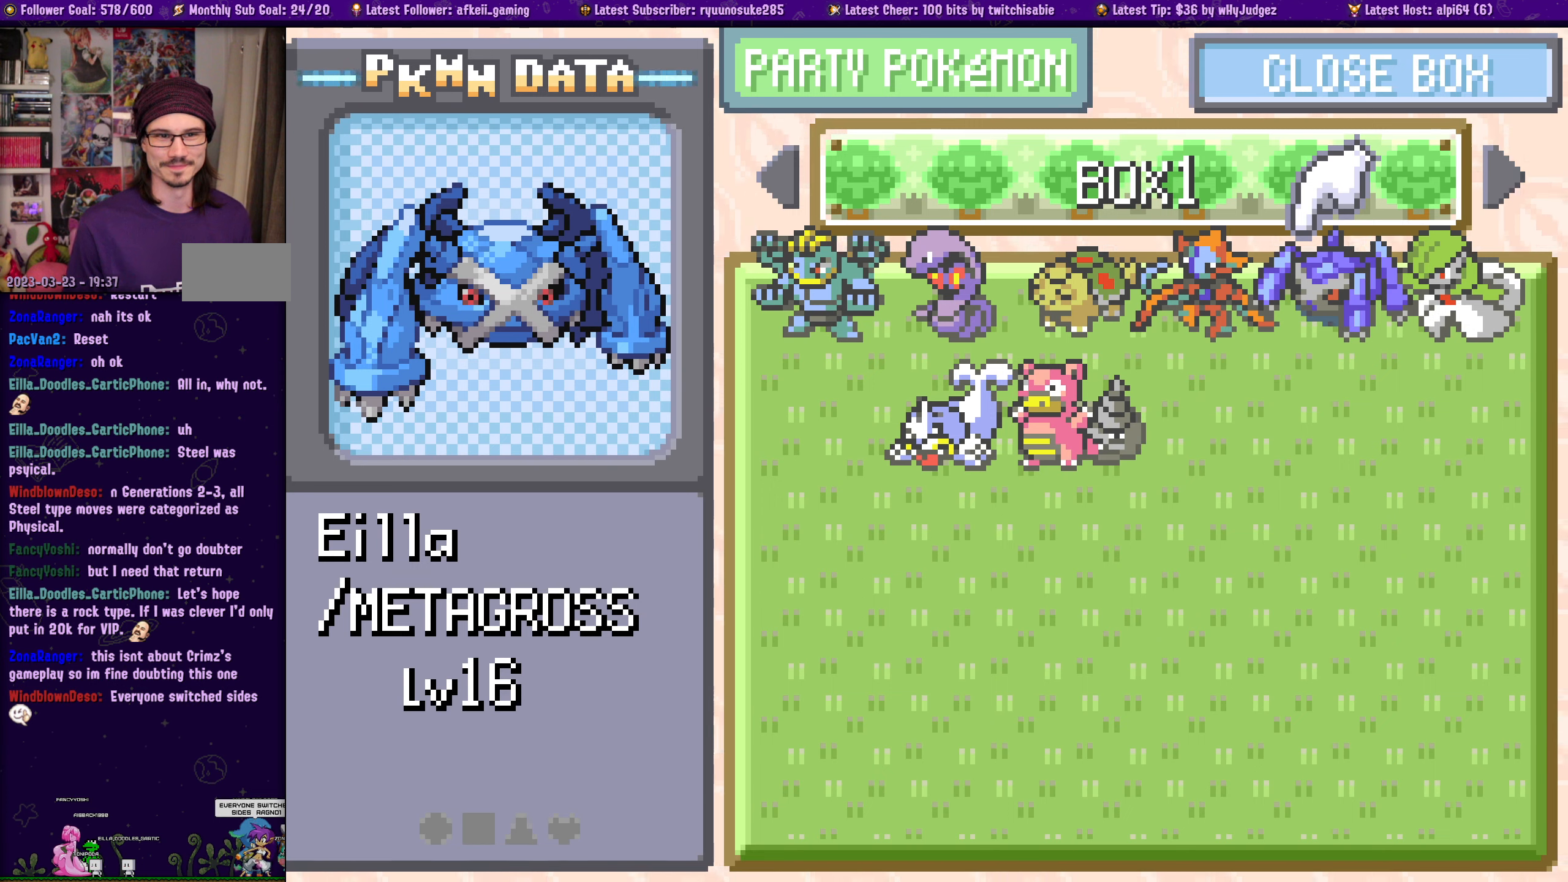
{"buttons": [], "left_stick": "center", "right_stick": "center", "events": [[233, "DPAD_DOWN", "down"], [333, "DPAD_DOWN", "up"]]}
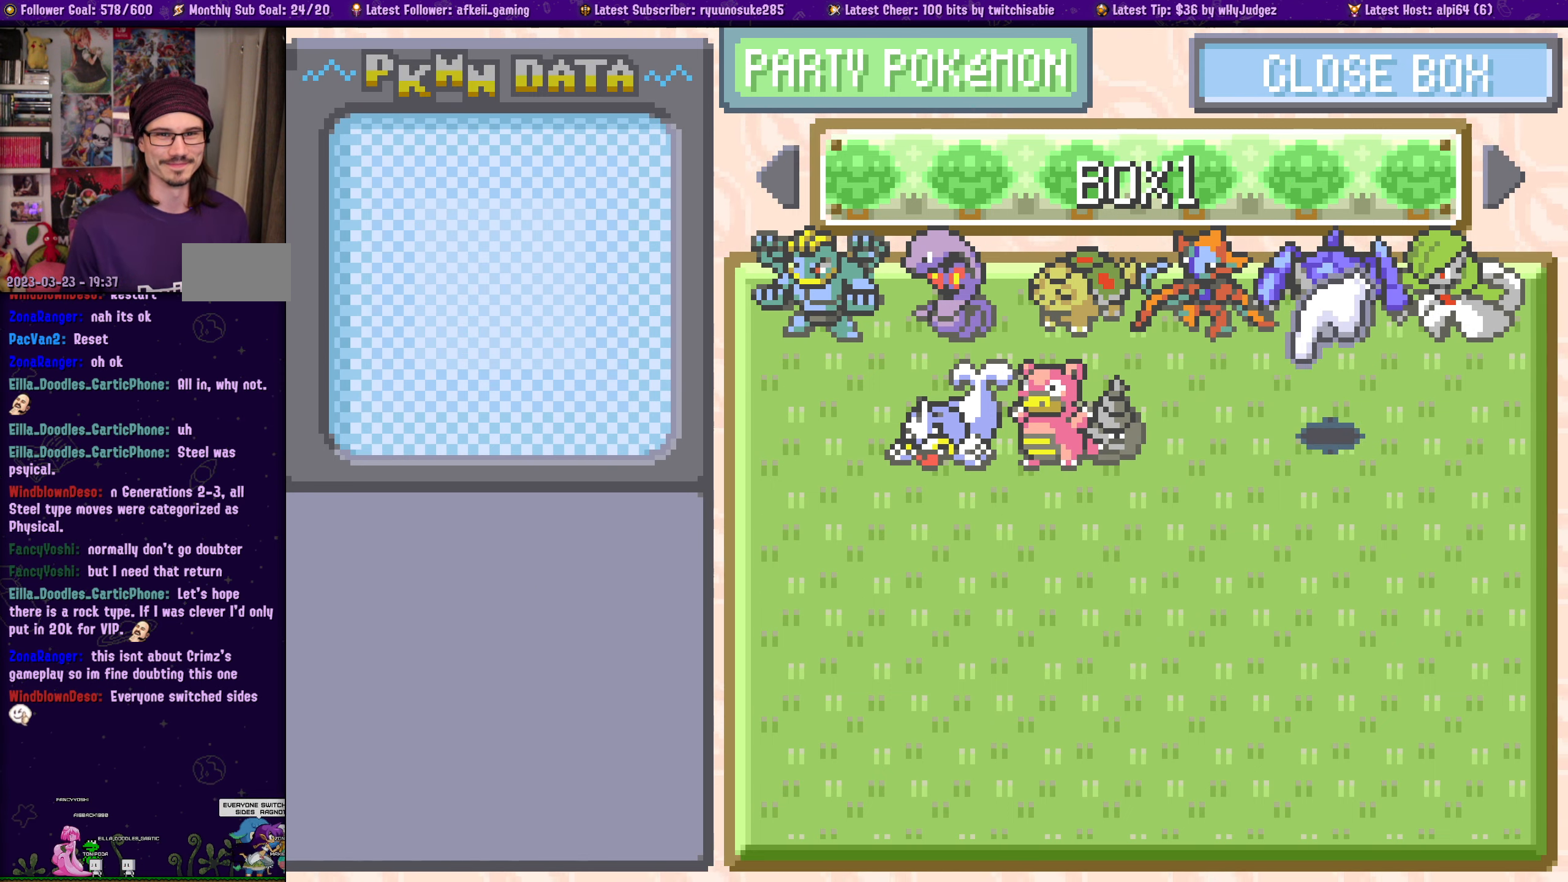
{"buttons": [], "left_stick": "center", "right_stick": "center", "events": [[167, "DPAD_UP", "down"], [283, "DPAD_UP", "up"]]}
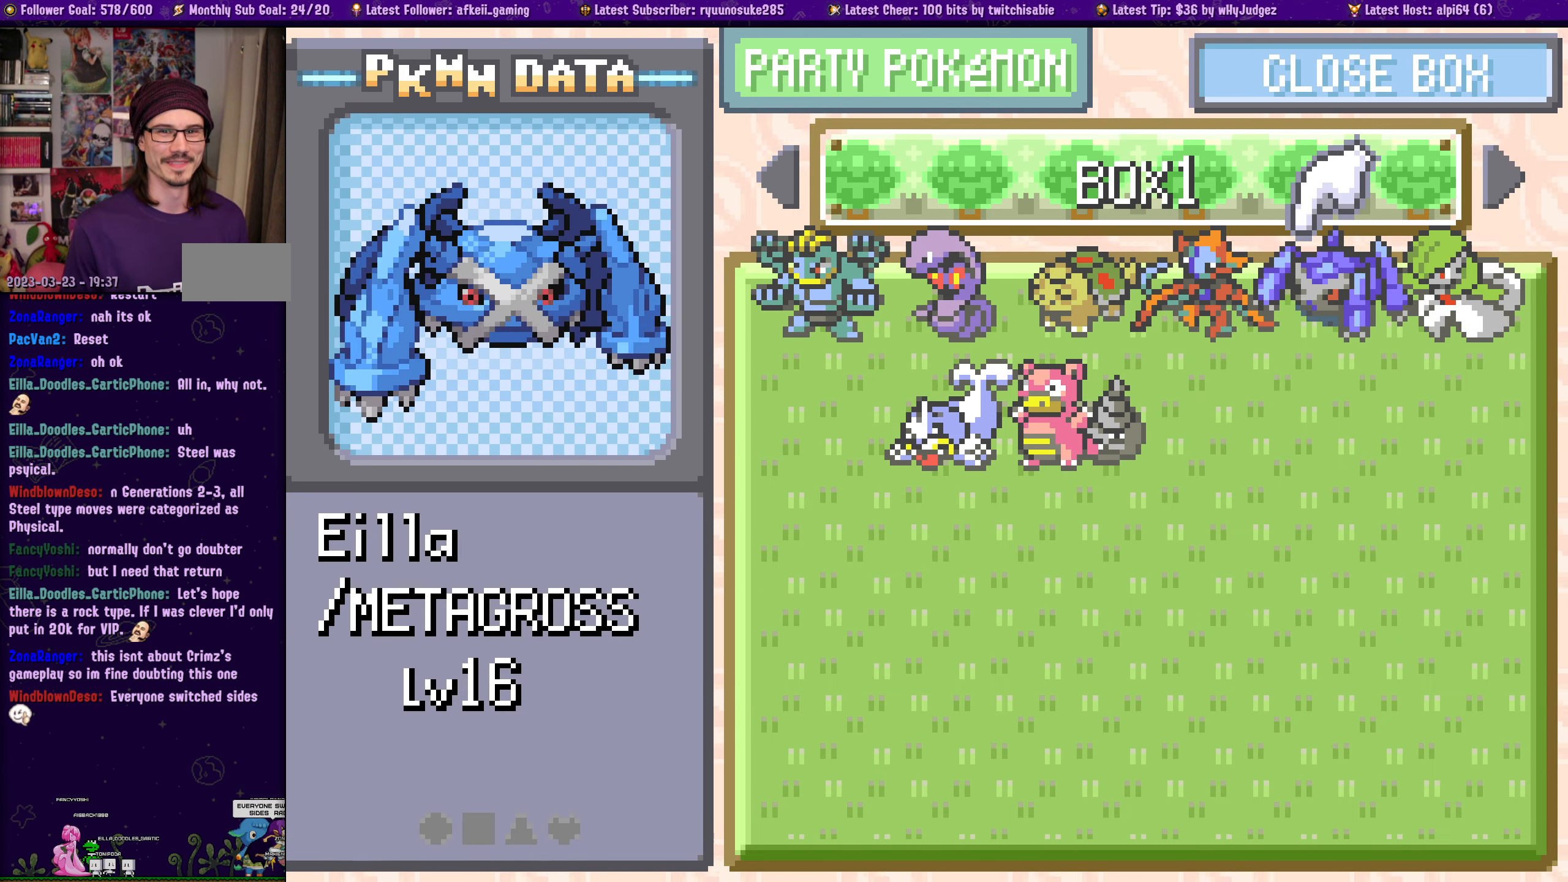
{"buttons": [], "left_stick": "center", "right_stick": "center", "events": [[50, "CROSS", "down"], [167, "CROSS", "up"]]}
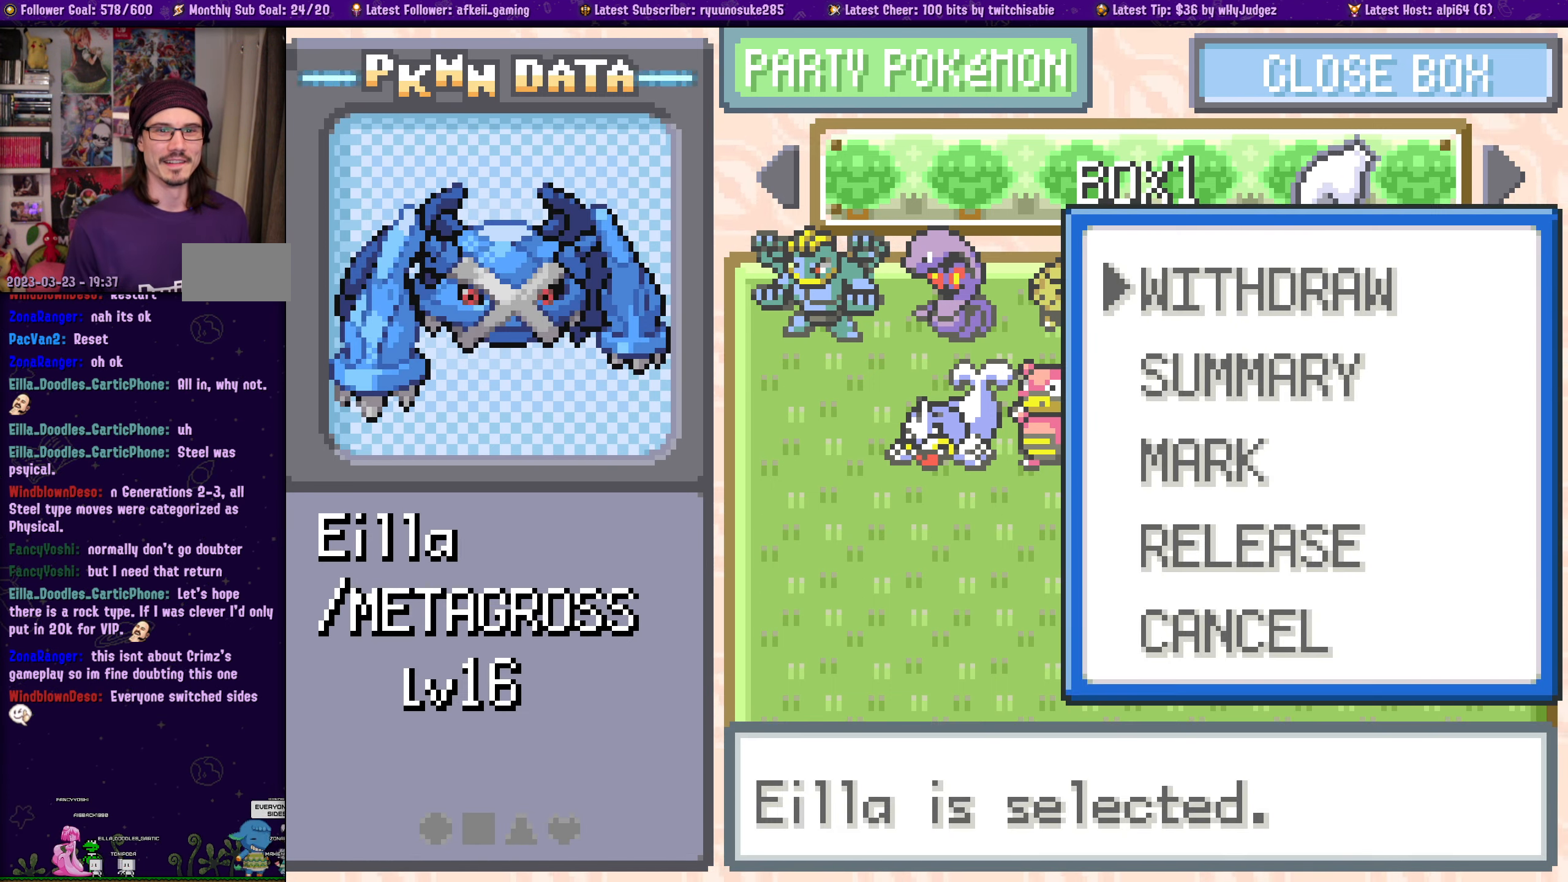
{"buttons": [], "left_stick": "center", "right_stick": "center", "events": [[133, "DPAD_DOWN", "down"], [250, "DPAD_DOWN", "up"], [367, "DPAD_UP", "down"], [467, "DPAD_UP", "up"]]}
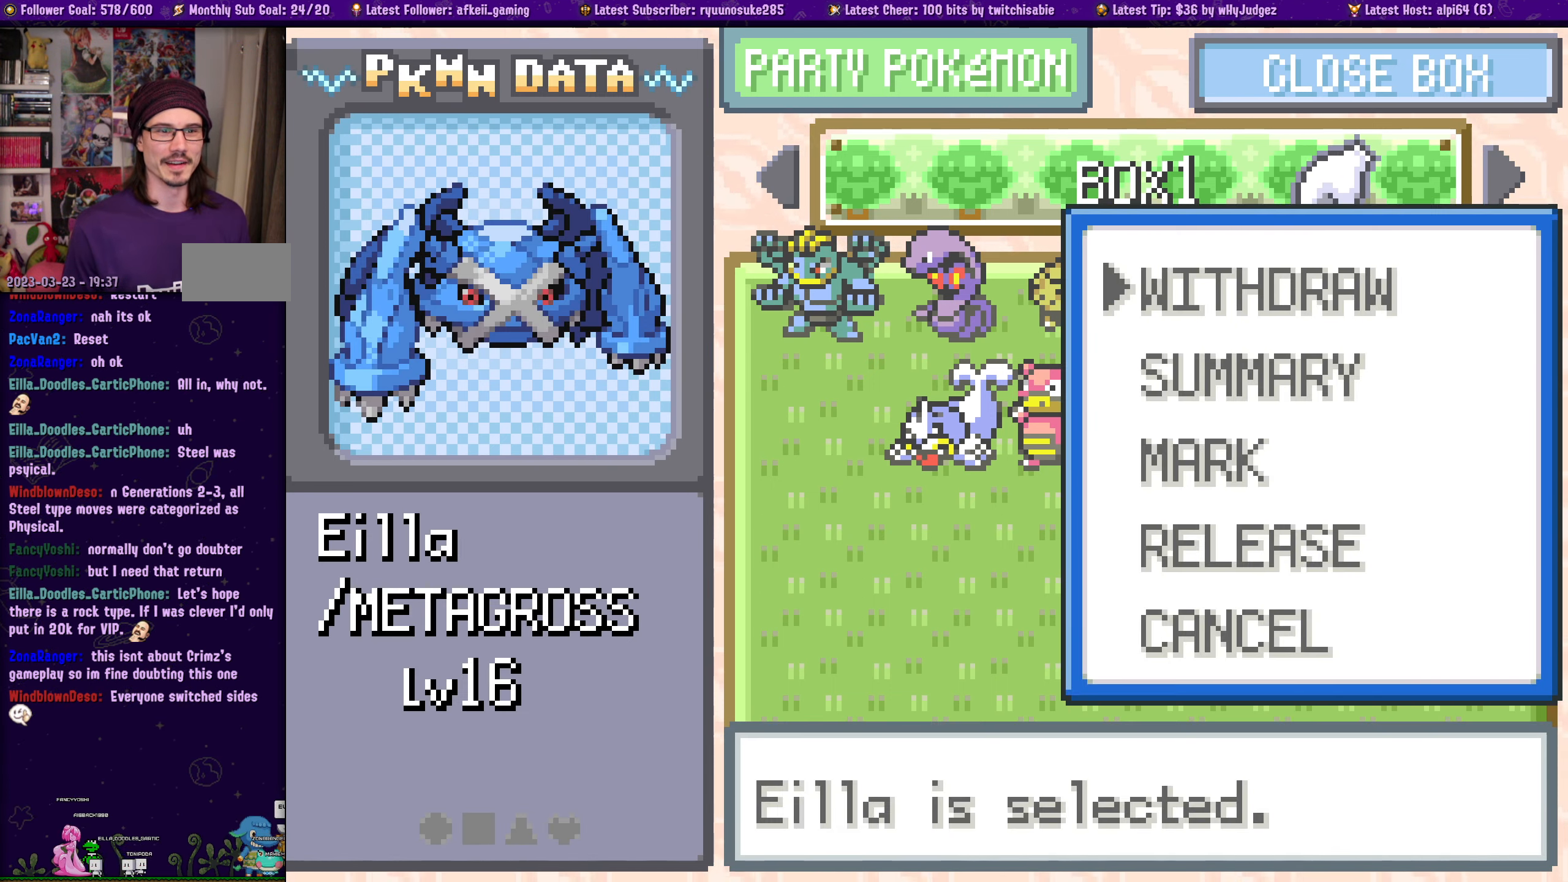
{"buttons": [], "left_stick": "center", "right_stick": "center", "events": [[150, "CROSS", "down"], [267, "CROSS", "up"]]}
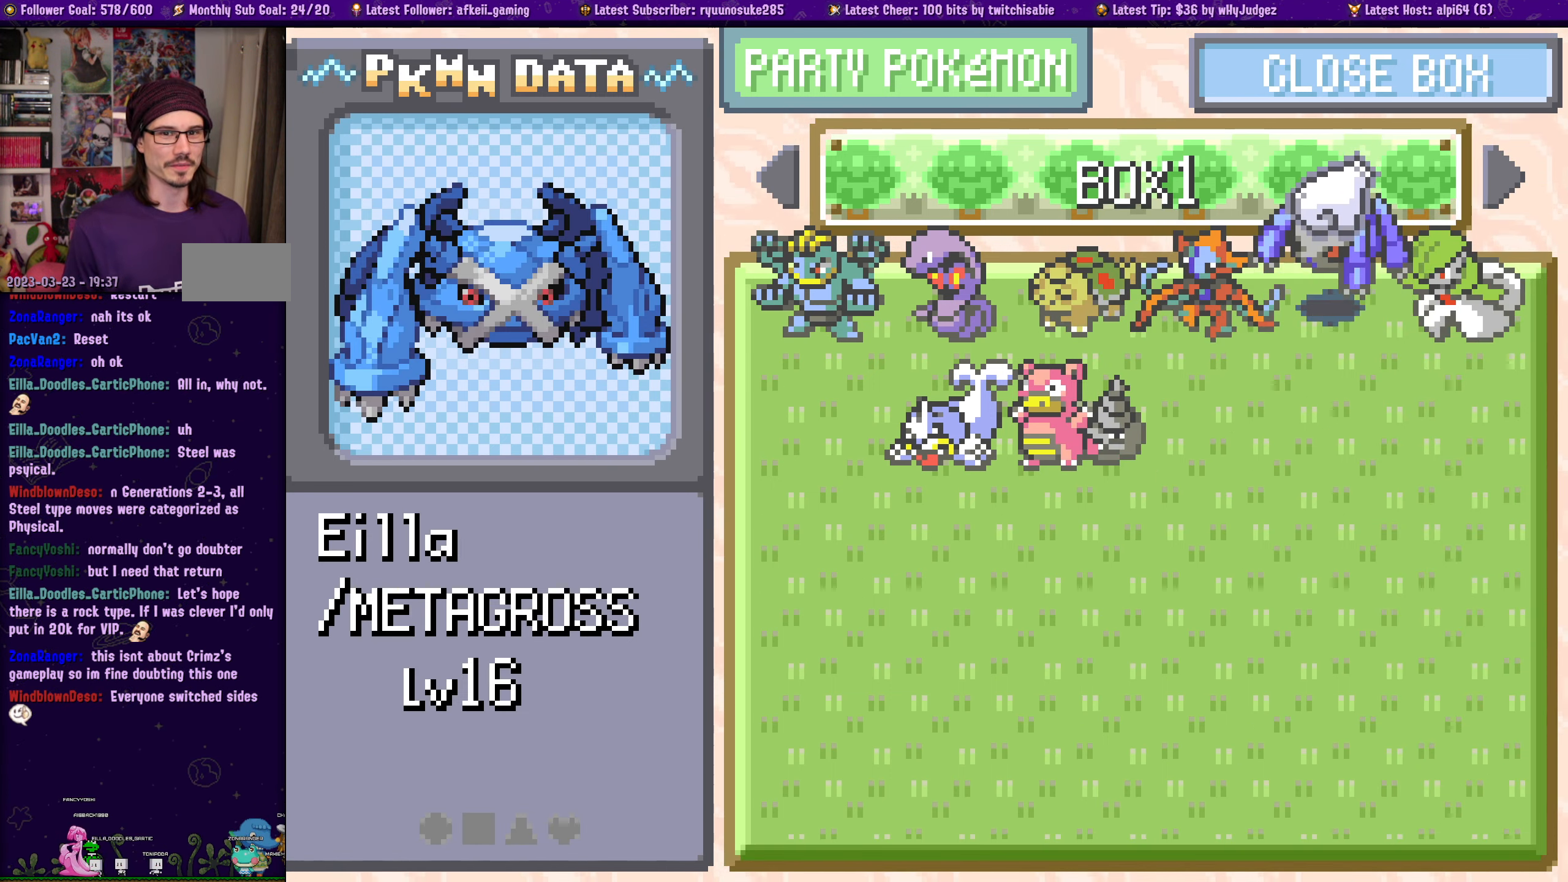
{"buttons": [], "left_stick": "center", "right_stick": "center", "events": []}
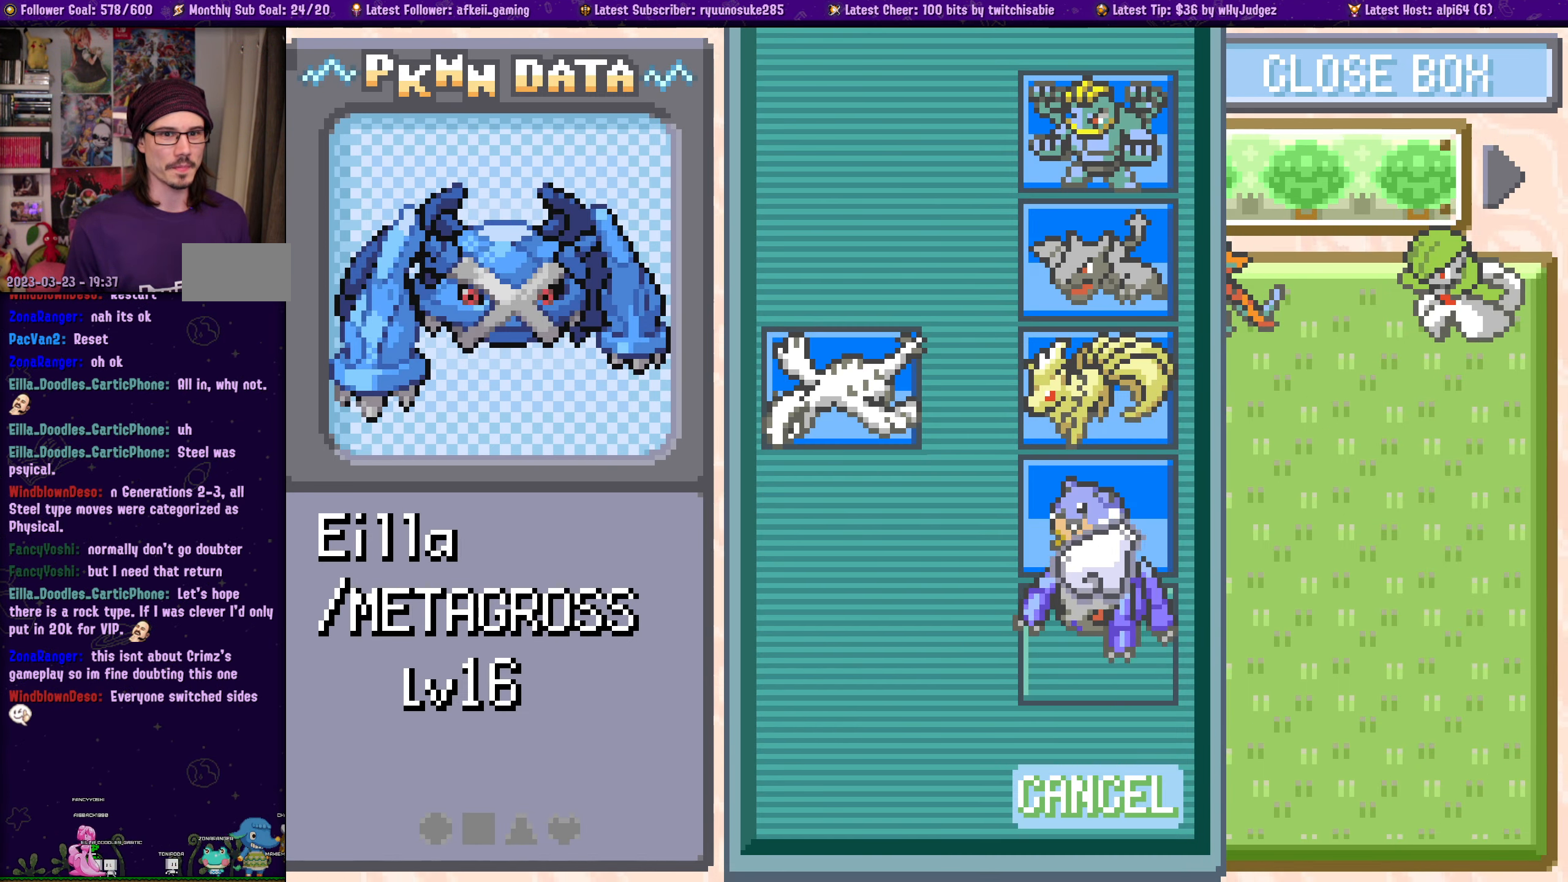
{"buttons": ["SQUARE"], "left_stick": "center", "right_stick": "center", "events": [[417, "SQUARE", "down"]]}
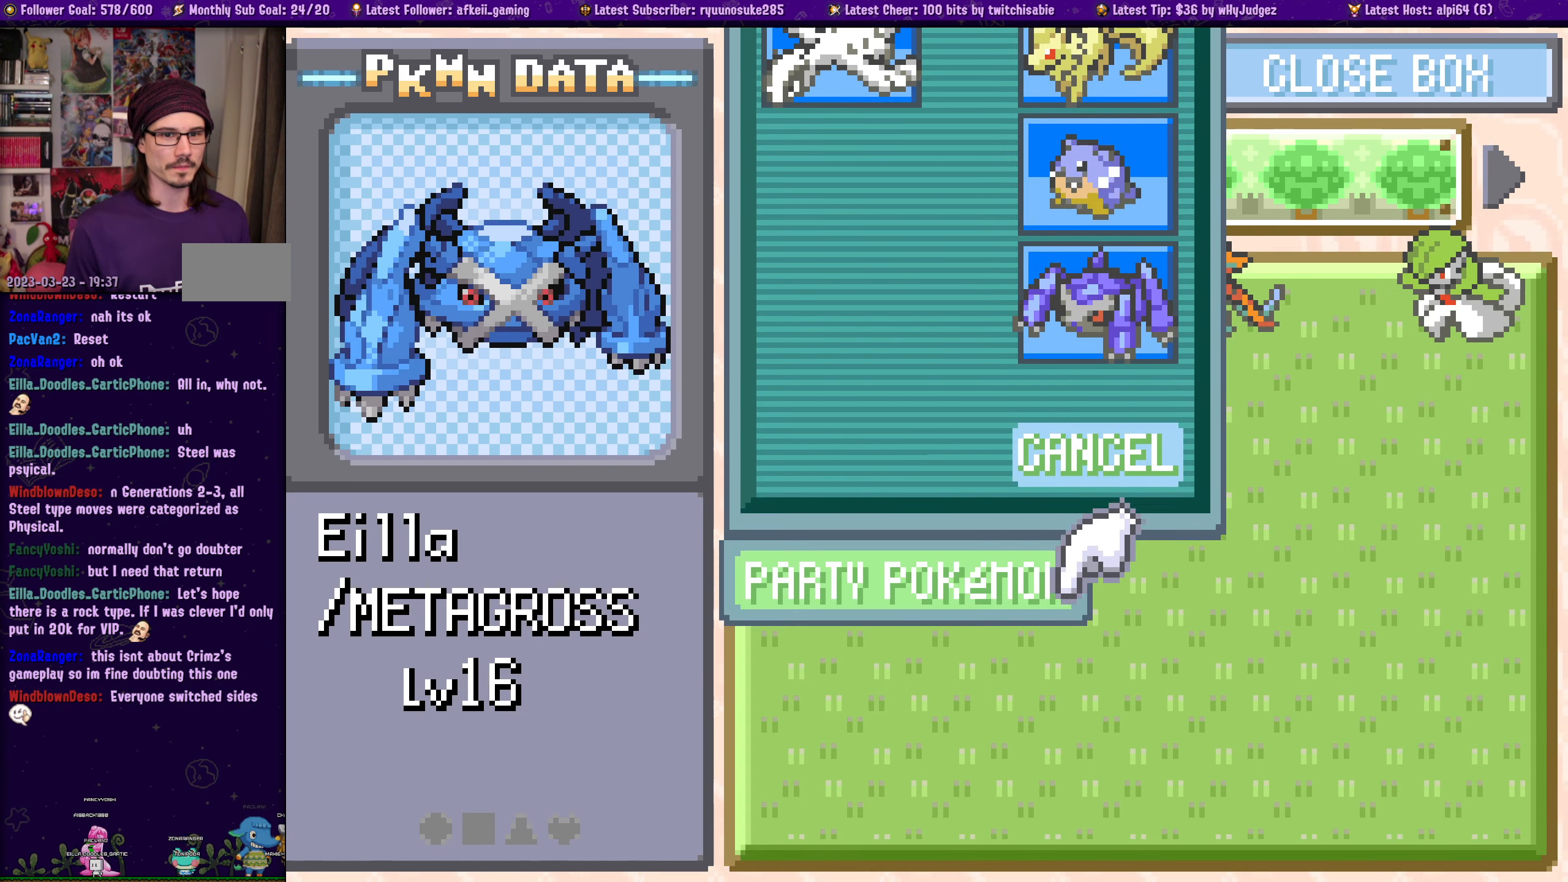
{"buttons": [], "left_stick": "center", "right_stick": "center", "events": [[83, "SQUARE", "up"], [250, "SQUARE", "down"], [367, "SQUARE", "up"]]}
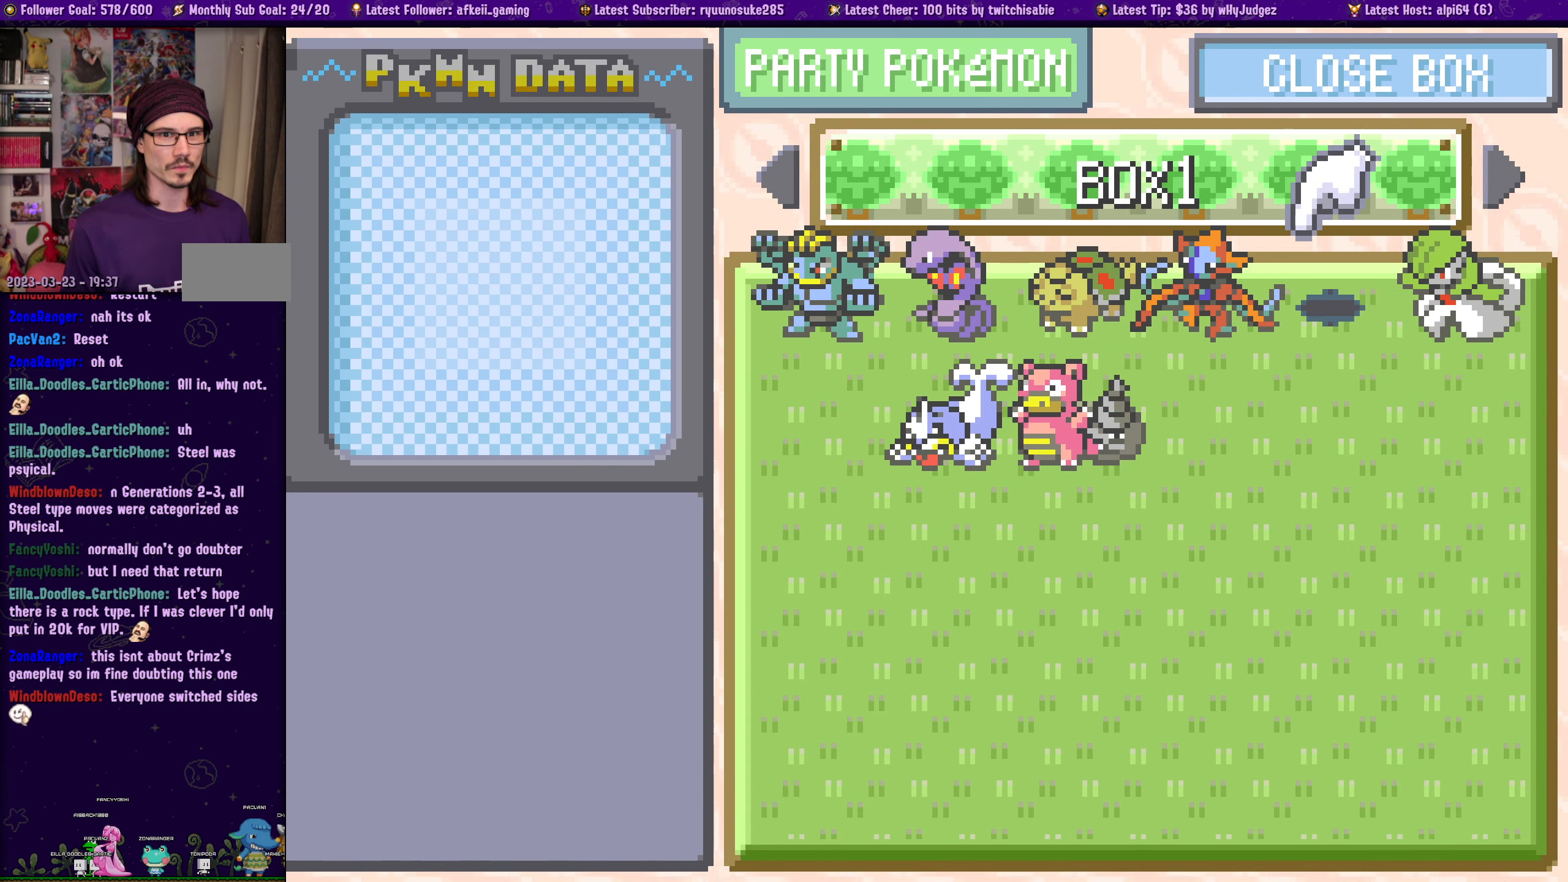
{"buttons": [], "left_stick": "center", "right_stick": "center", "events": [[17, "SQUARE", "down"], [150, "SQUARE", "up"], [217, "SQUARE", "down"], [367, "SQUARE", "up"]]}
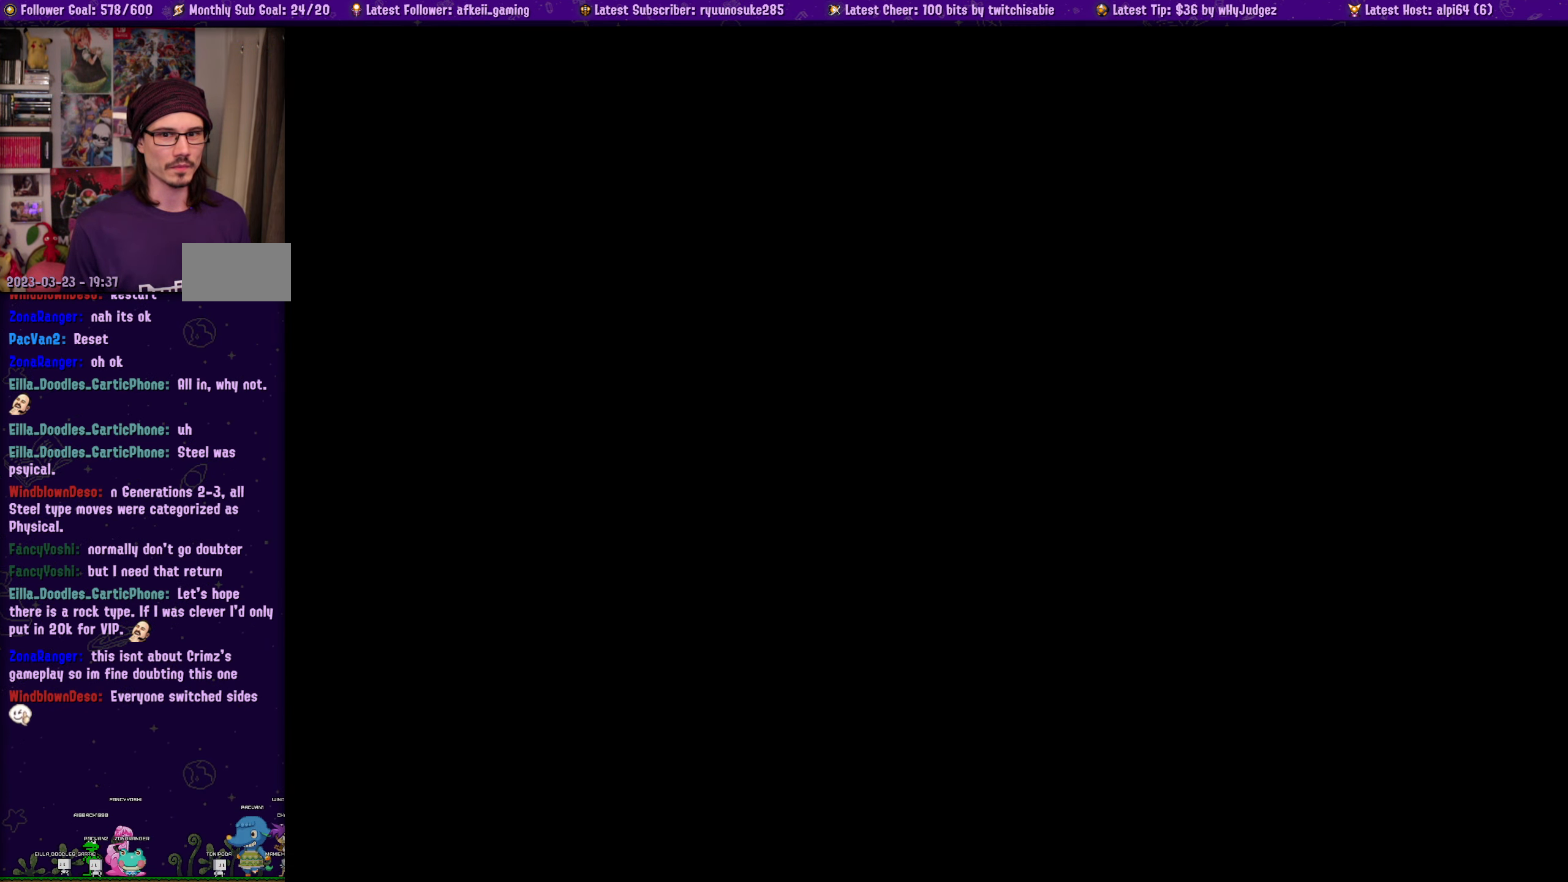
{"buttons": [], "left_stick": "center", "right_stick": "center", "events": []}
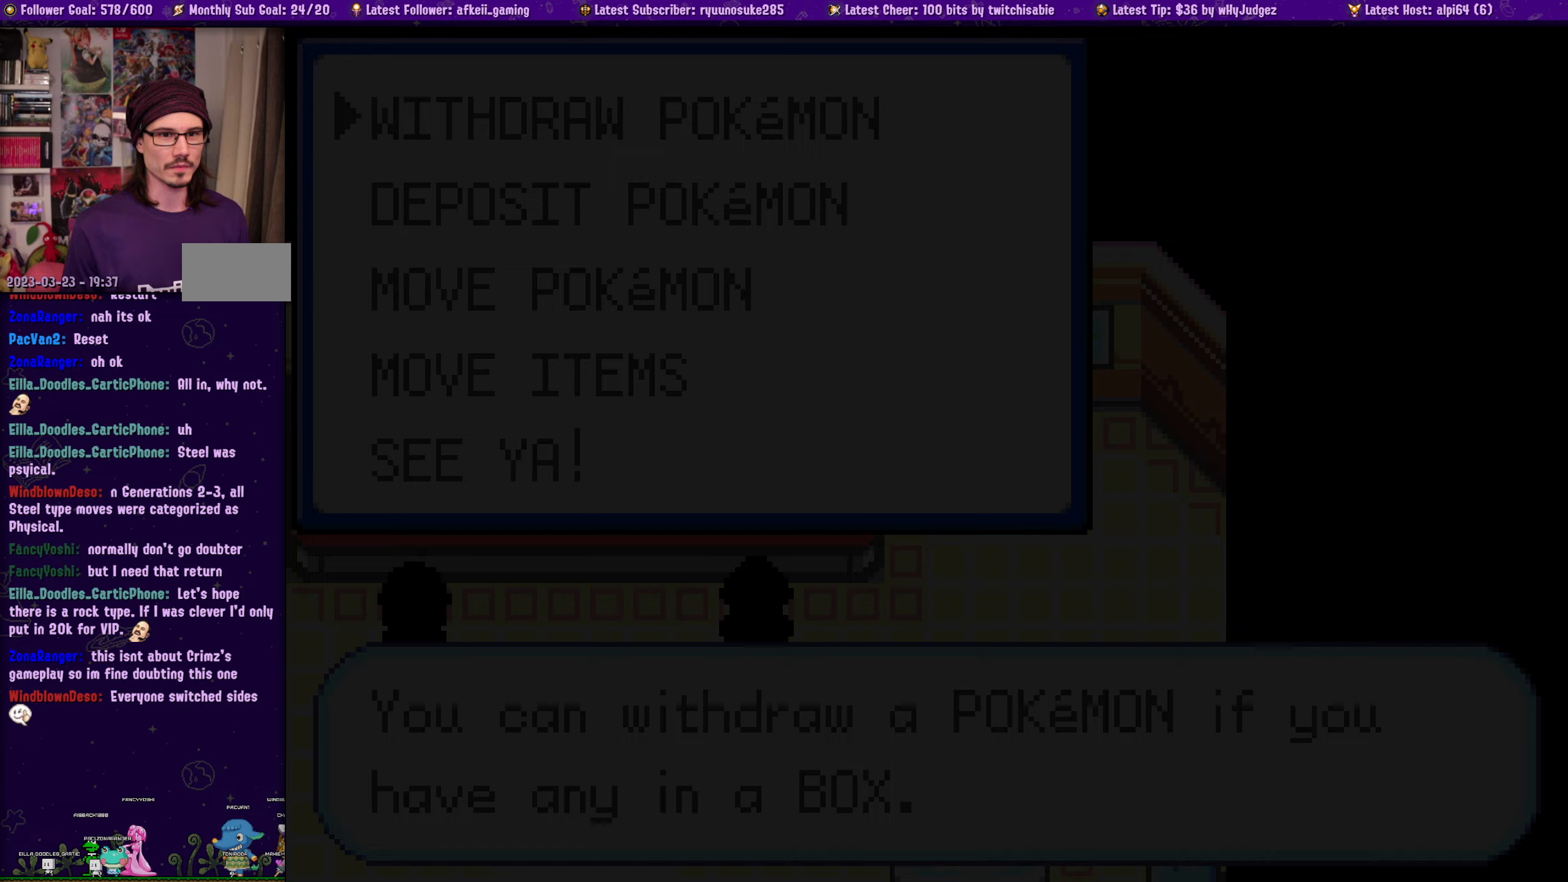
{"buttons": [], "left_stick": "center", "right_stick": "center", "events": []}
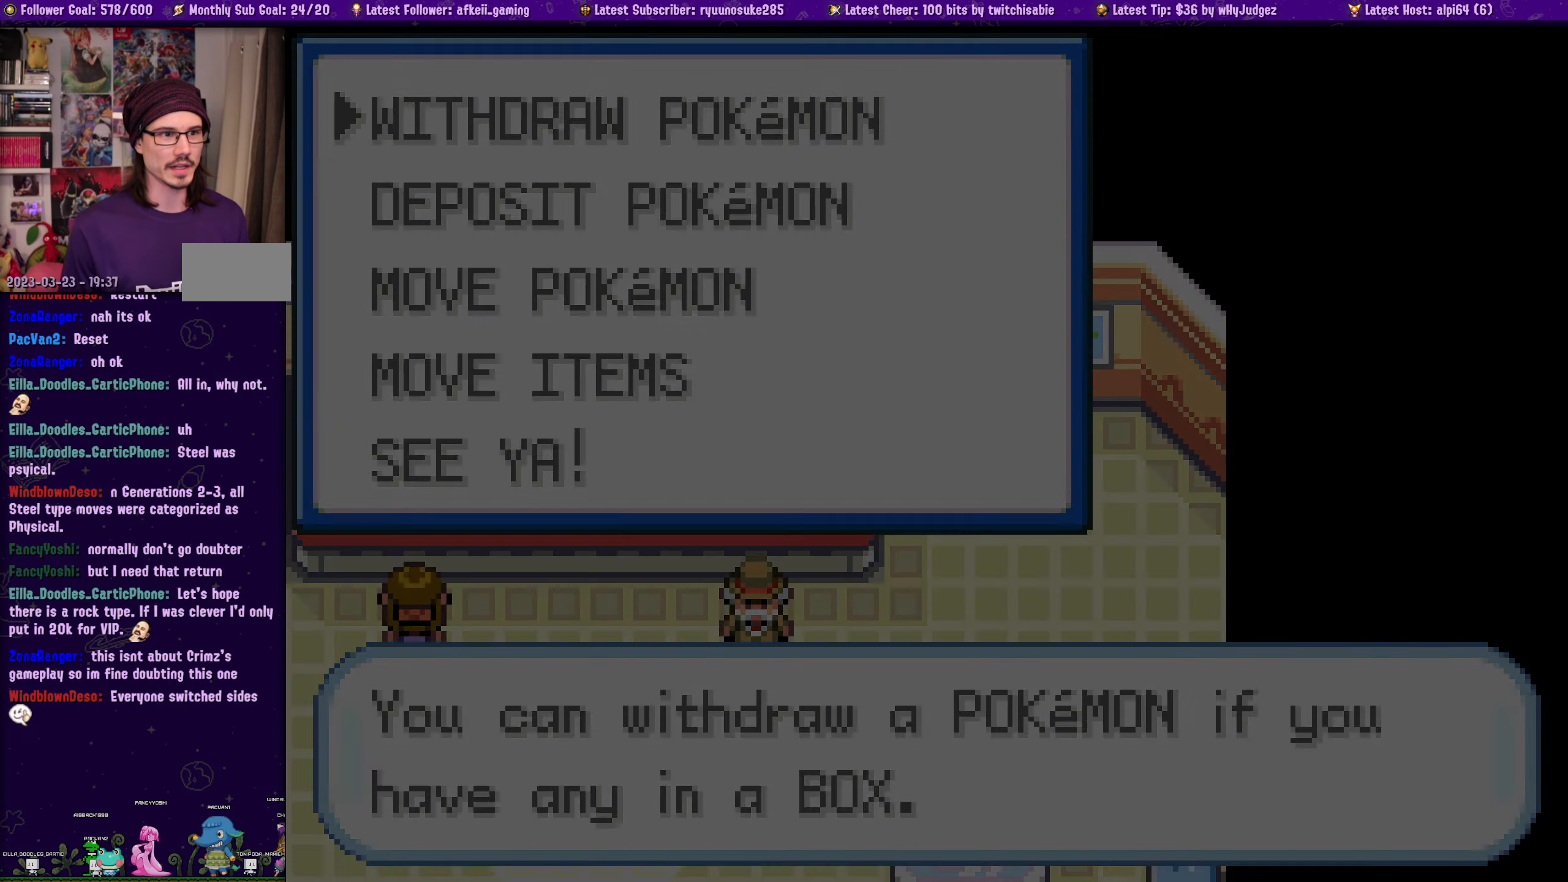
{"buttons": [], "left_stick": "center", "right_stick": "center", "events": [[250, "DPAD_DOWN", "down"], [300, "DPAD_DOWN", "up"], [334, "SQUARE", "down"], [434, "SQUARE", "up"]]}
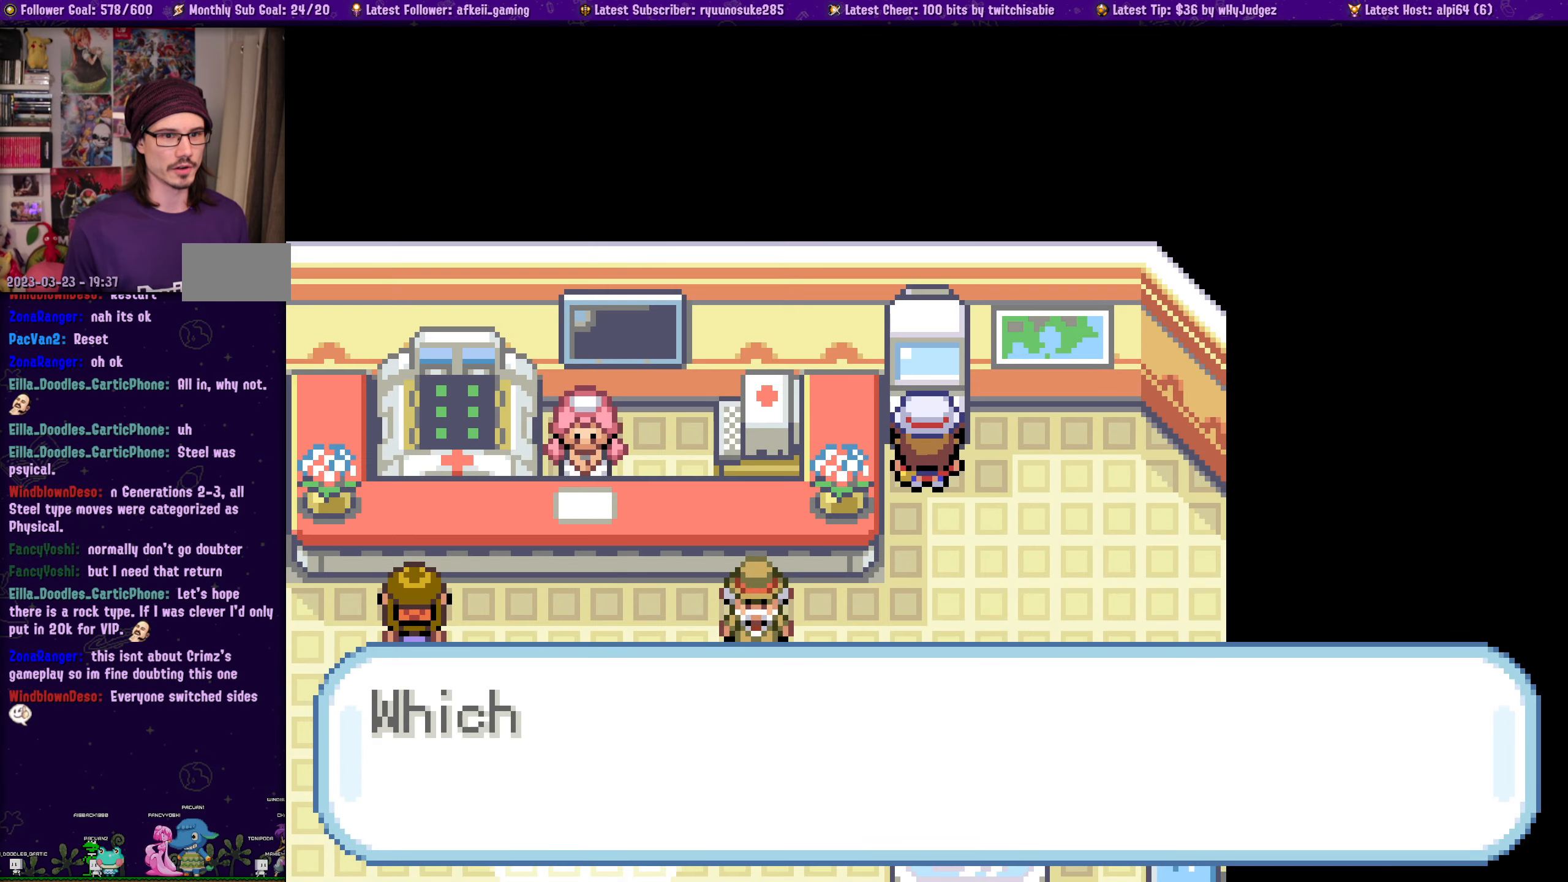
{"buttons": [], "left_stick": "center", "right_stick": "center", "events": [[250, "SQUARE", "down"], [350, "SQUARE", "up"]]}
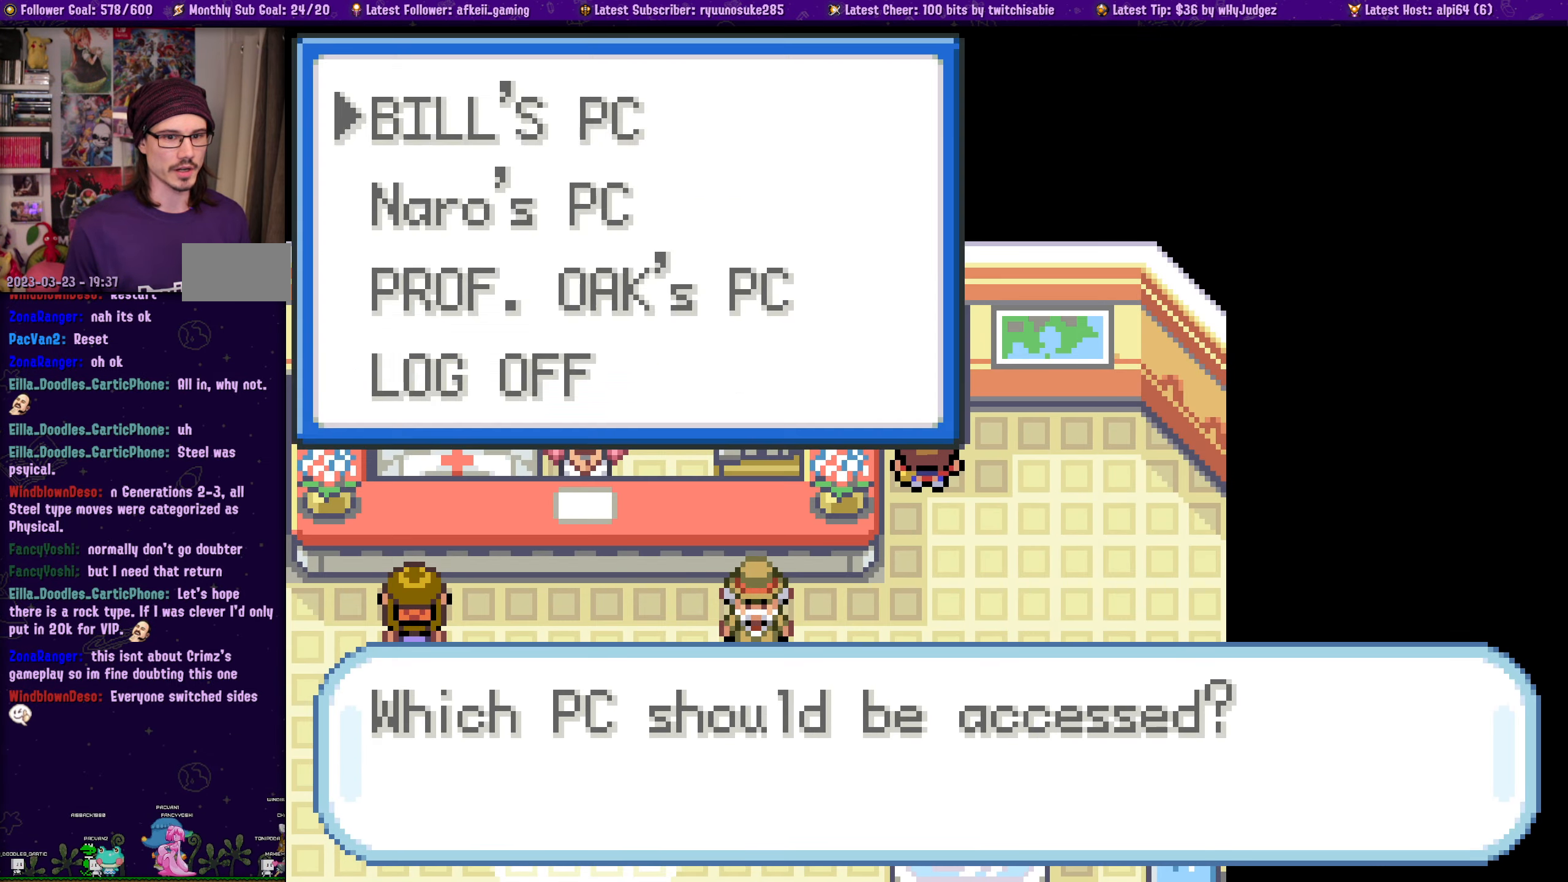
{"buttons": [], "left_stick": "center", "right_stick": "center", "events": [[50, "SQUARE", "down"], [150, "SQUARE", "up"], [234, "DPAD_DOWN", "down"], [317, "DPAD_DOWN", "up"]]}
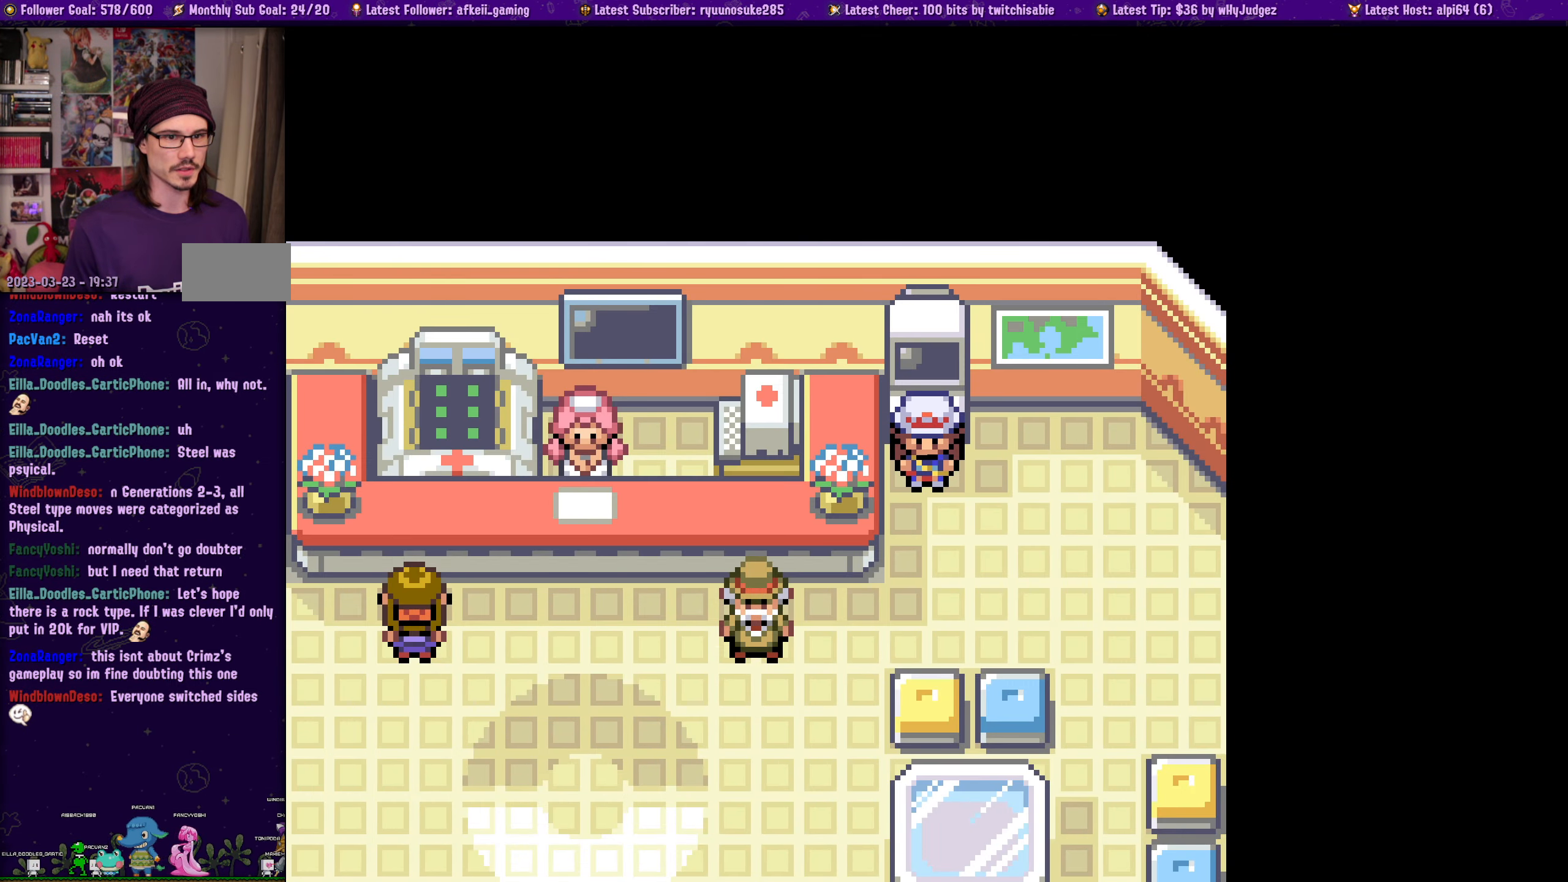
{"buttons": [], "left_stick": "center", "right_stick": "center", "events": [[34, "TOUCHPAD", "down"], [134, "TOUCHPAD", "up"]]}
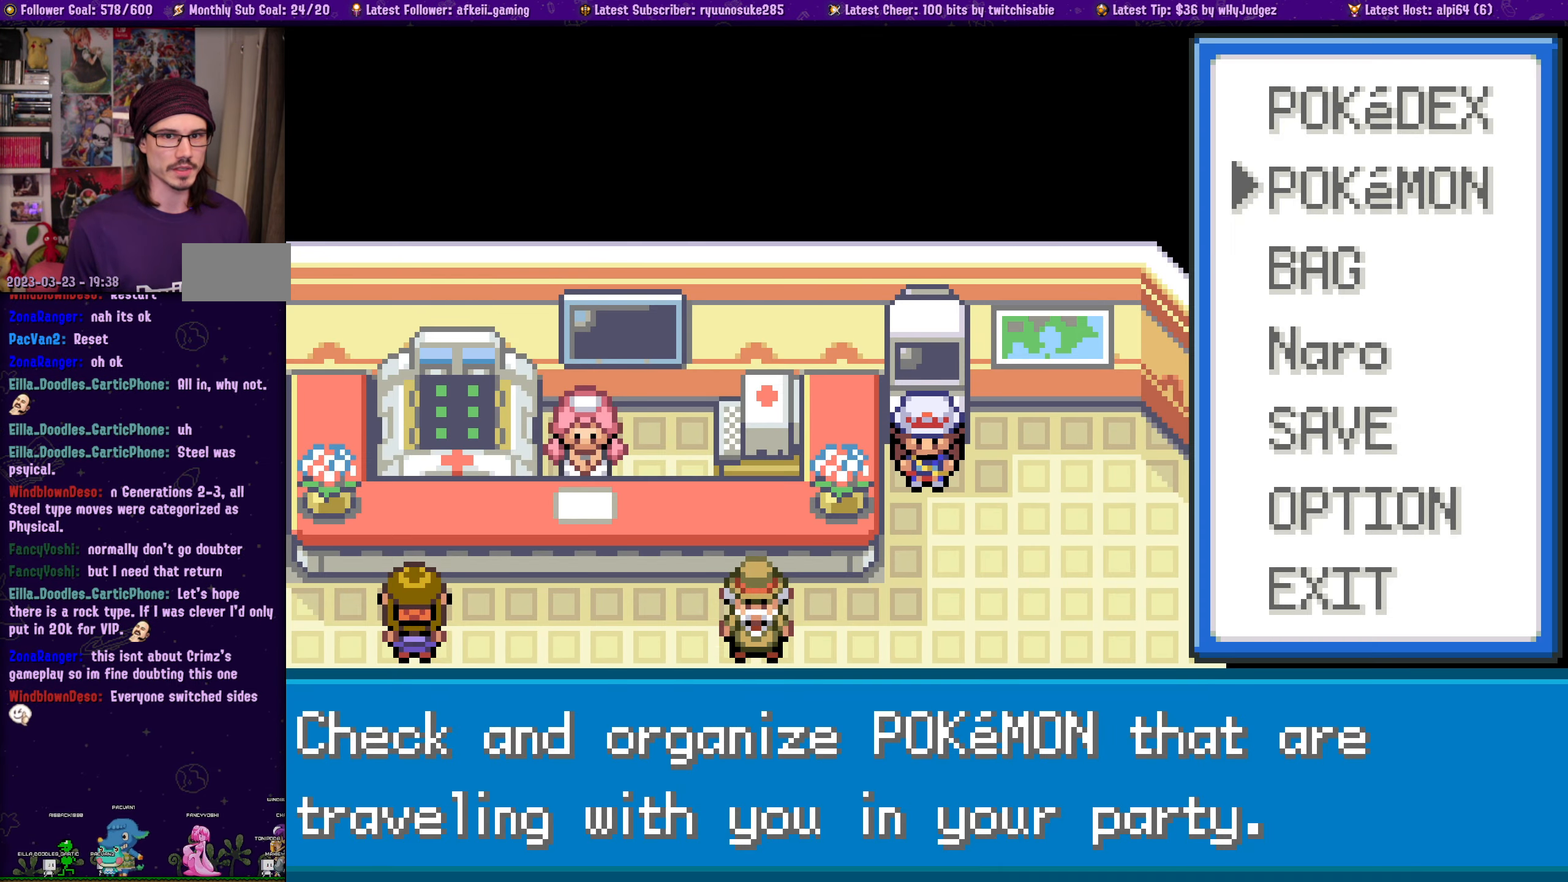
{"buttons": [], "left_stick": "center", "right_stick": "center", "events": [[67, "DPAD_DOWN", "down"], [184, "DPAD_DOWN", "up"], [317, "CROSS", "down"], [434, "CROSS", "up"]]}
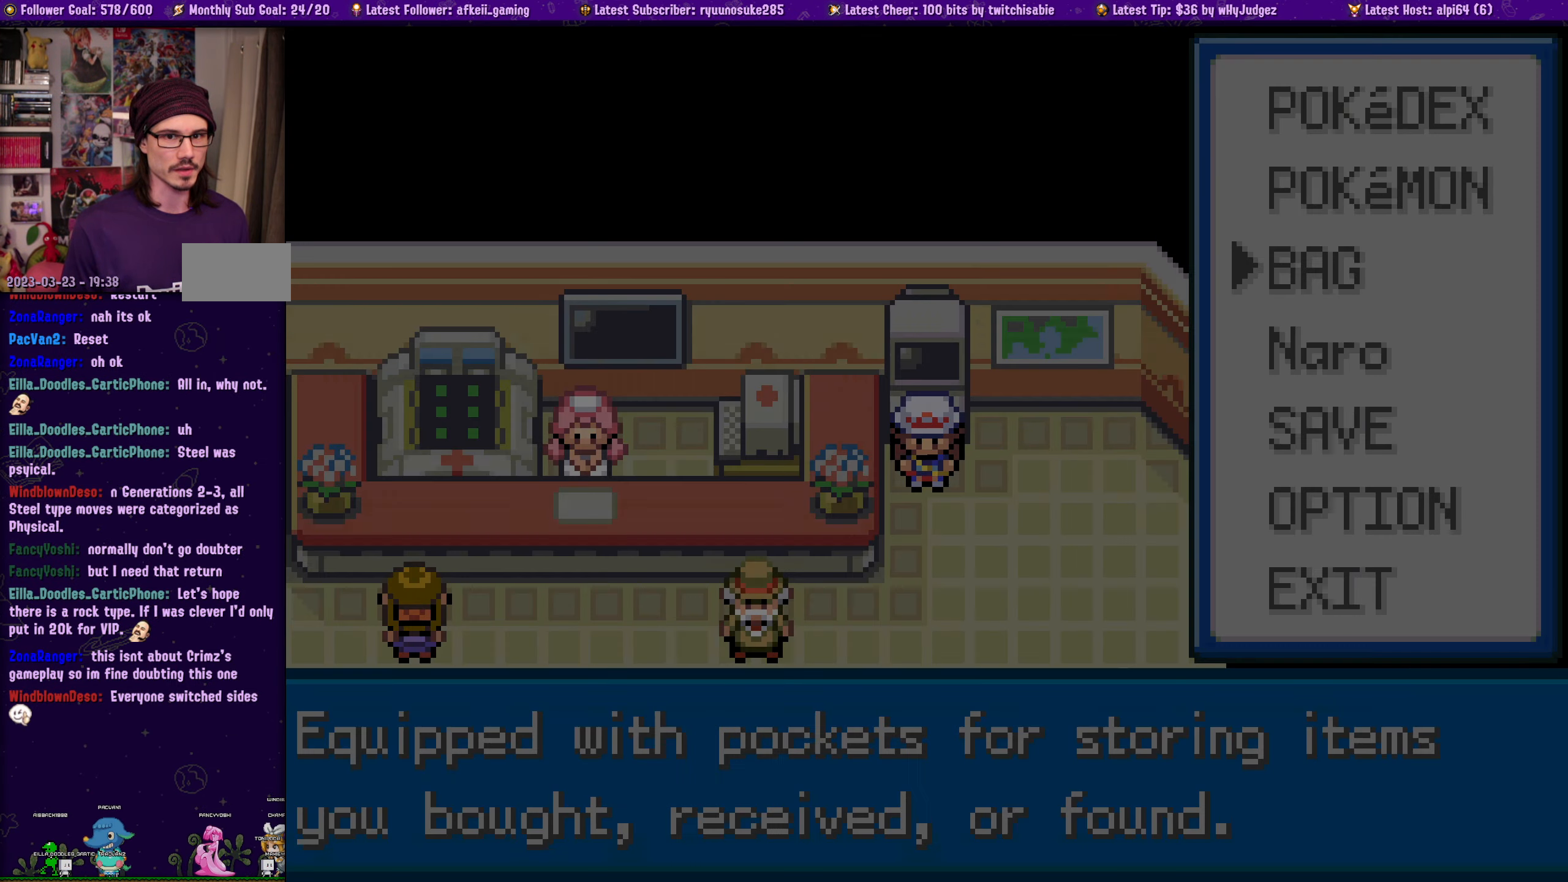
{"buttons": [], "left_stick": "center", "right_stick": "center", "events": []}
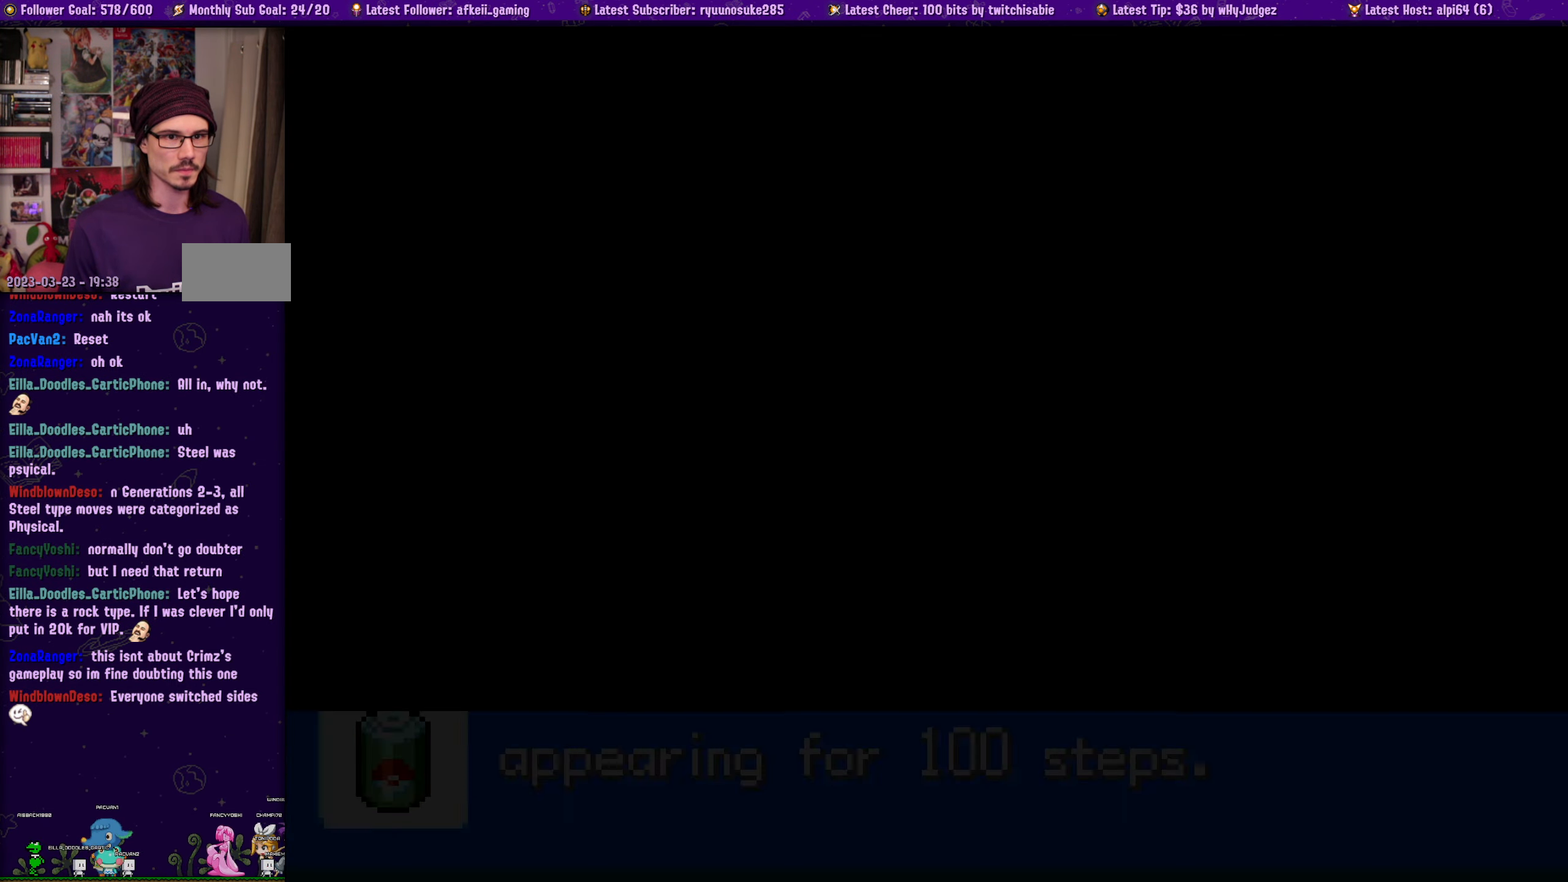
{"buttons": [], "left_stick": "center", "right_stick": "center", "events": []}
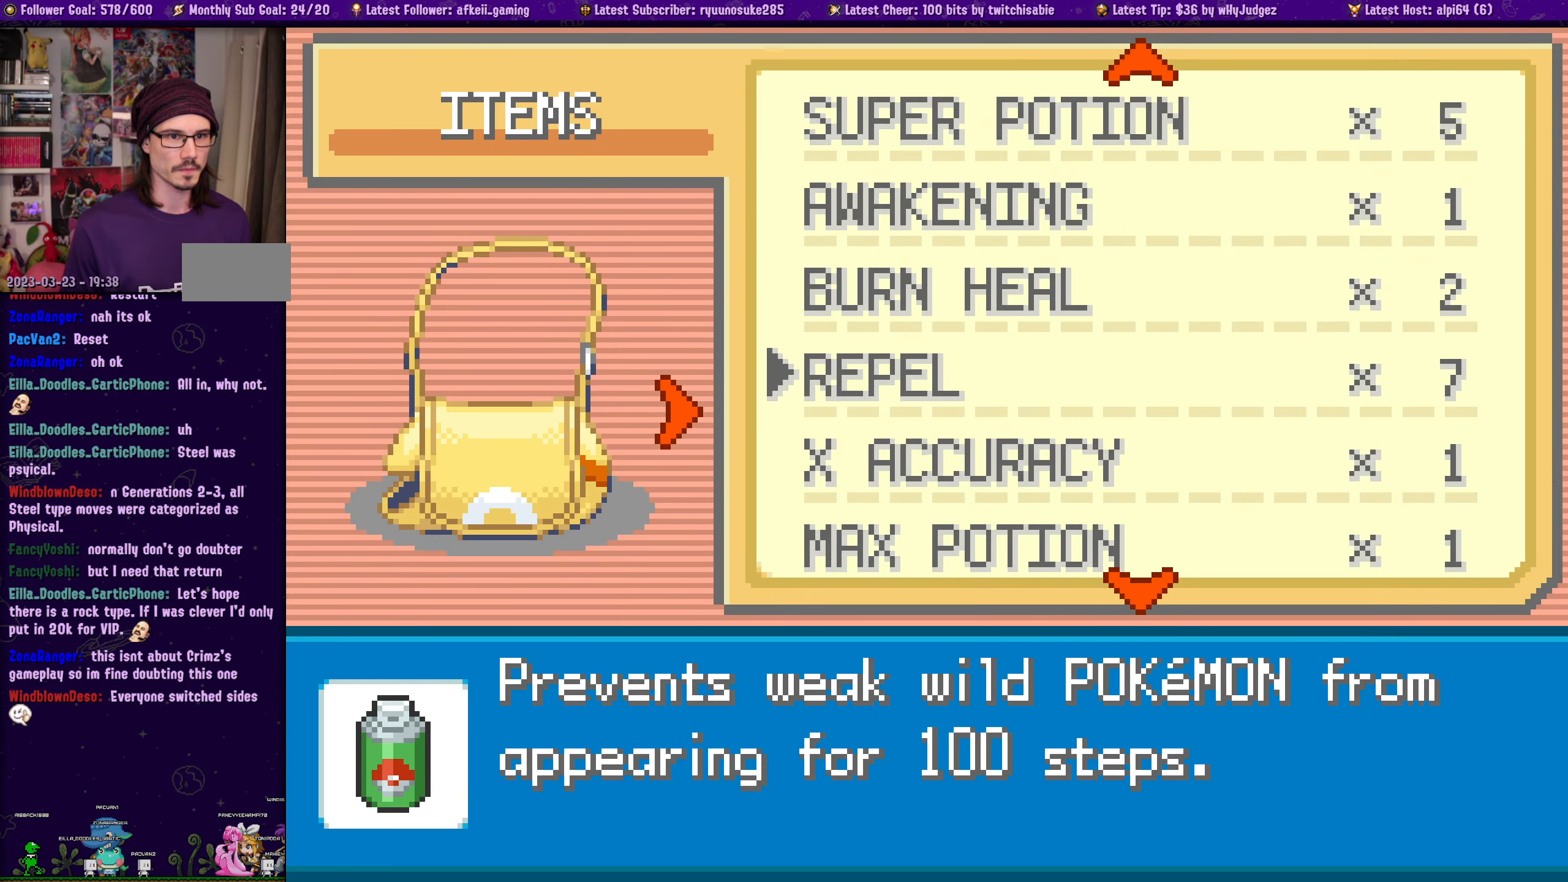
{"buttons": [], "left_stick": "center", "right_stick": "center", "events": [[167, "DPAD_RIGHT", "down"], [300, "DPAD_RIGHT", "up"]]}
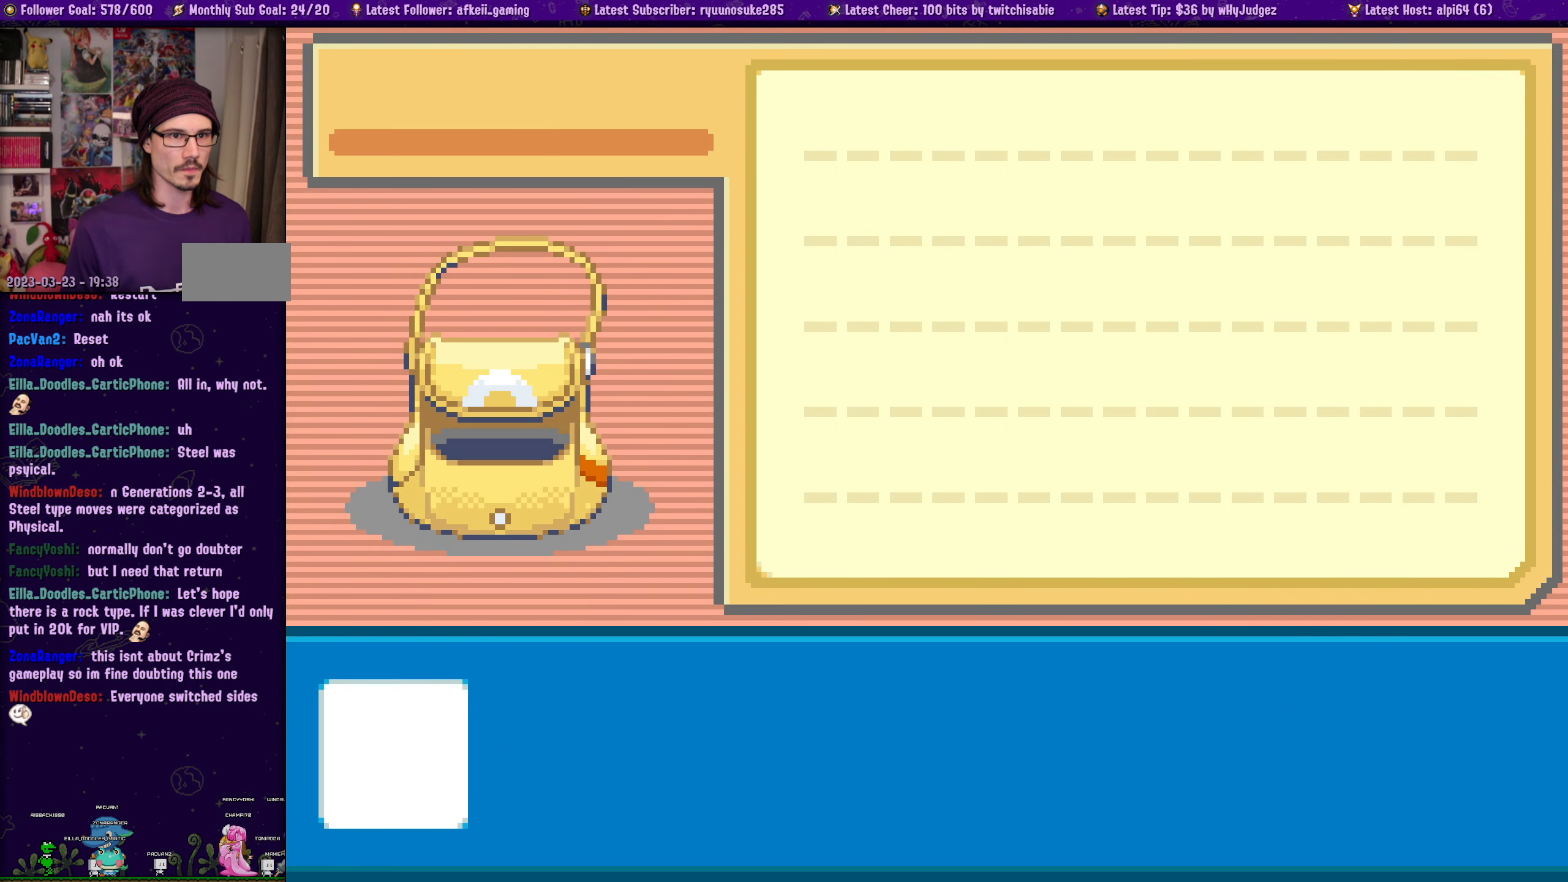
{"buttons": ["DPAD_UP"], "left_stick": "center", "right_stick": "center", "events": [[500, "DPAD_UP", "down"]]}
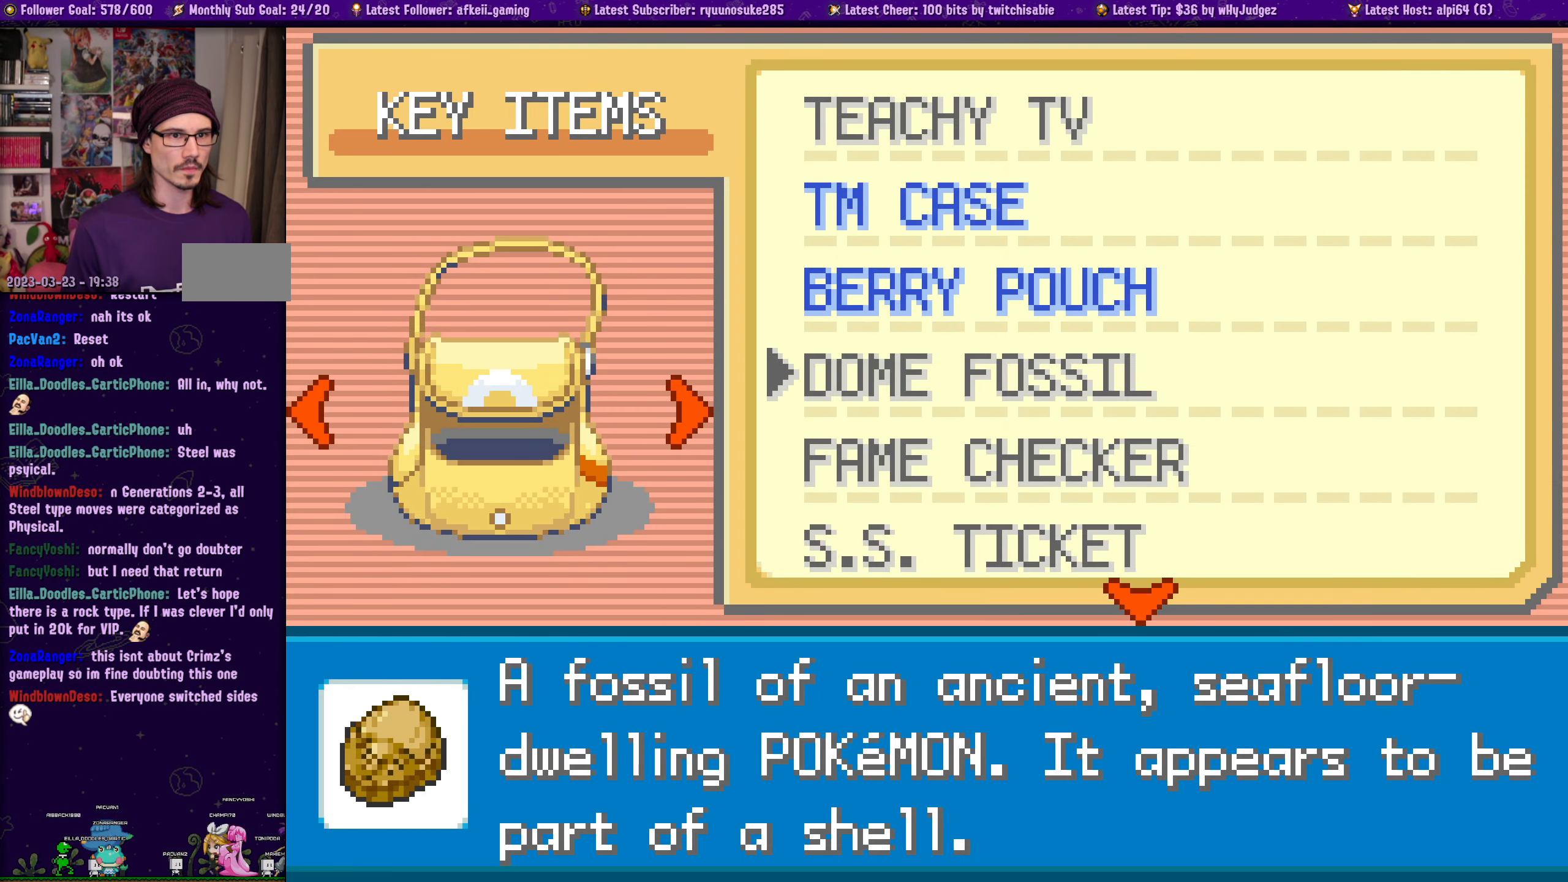
{"buttons": ["CROSS"], "left_stick": "center", "right_stick": "center", "events": [[116, "DPAD_UP", "up"], [216, "DPAD_UP", "down"], [316, "DPAD_UP", "up"], [500, "CROSS", "down"]]}
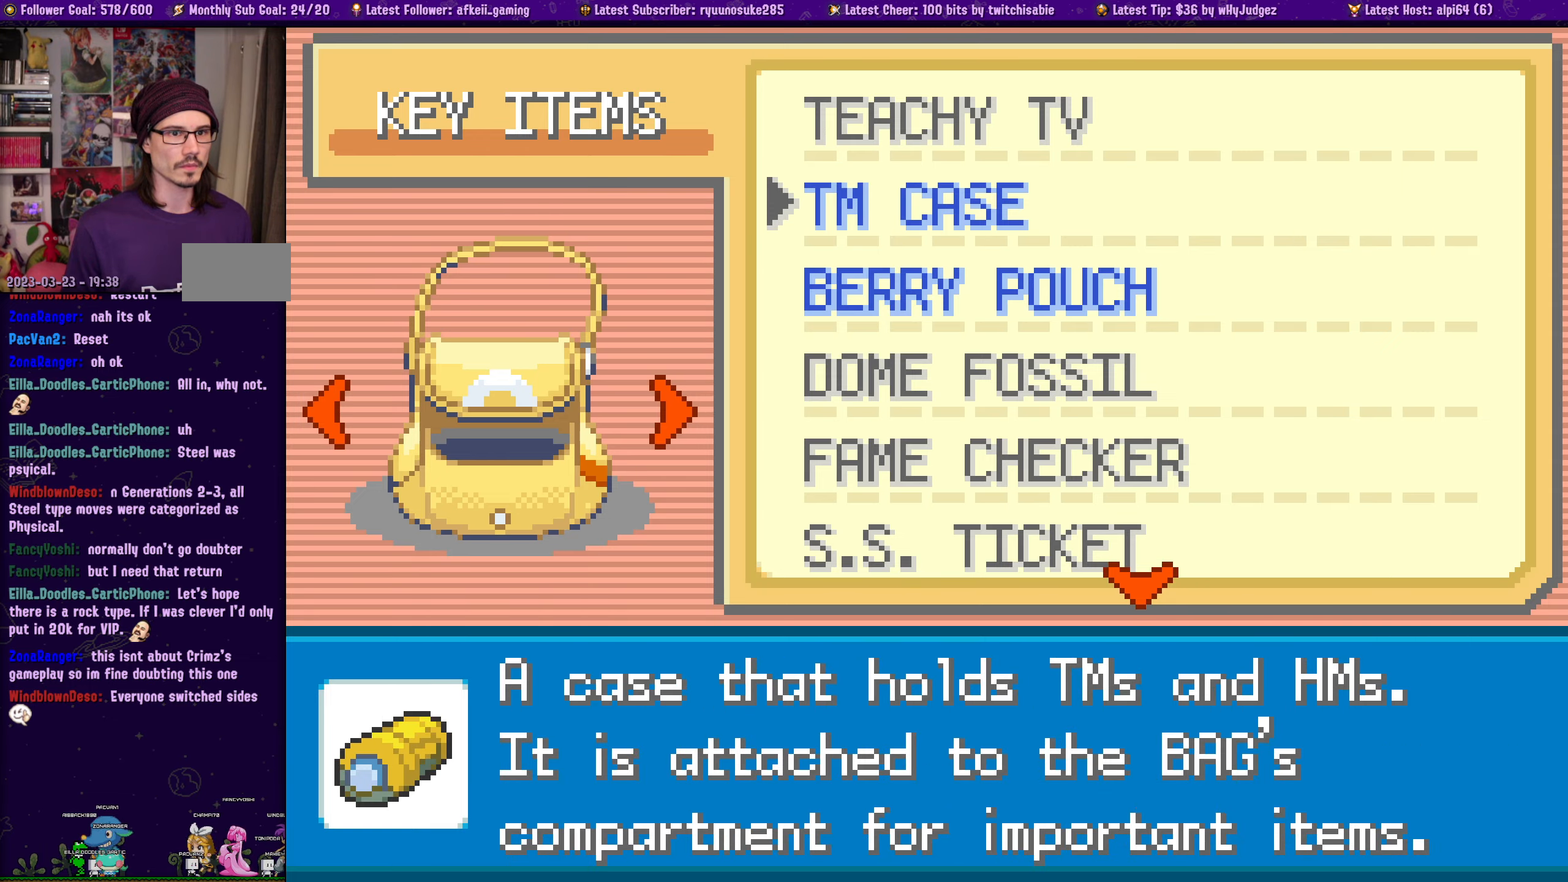
{"buttons": [], "left_stick": "center", "right_stick": "center", "events": [[133, "CROSS", "up"]]}
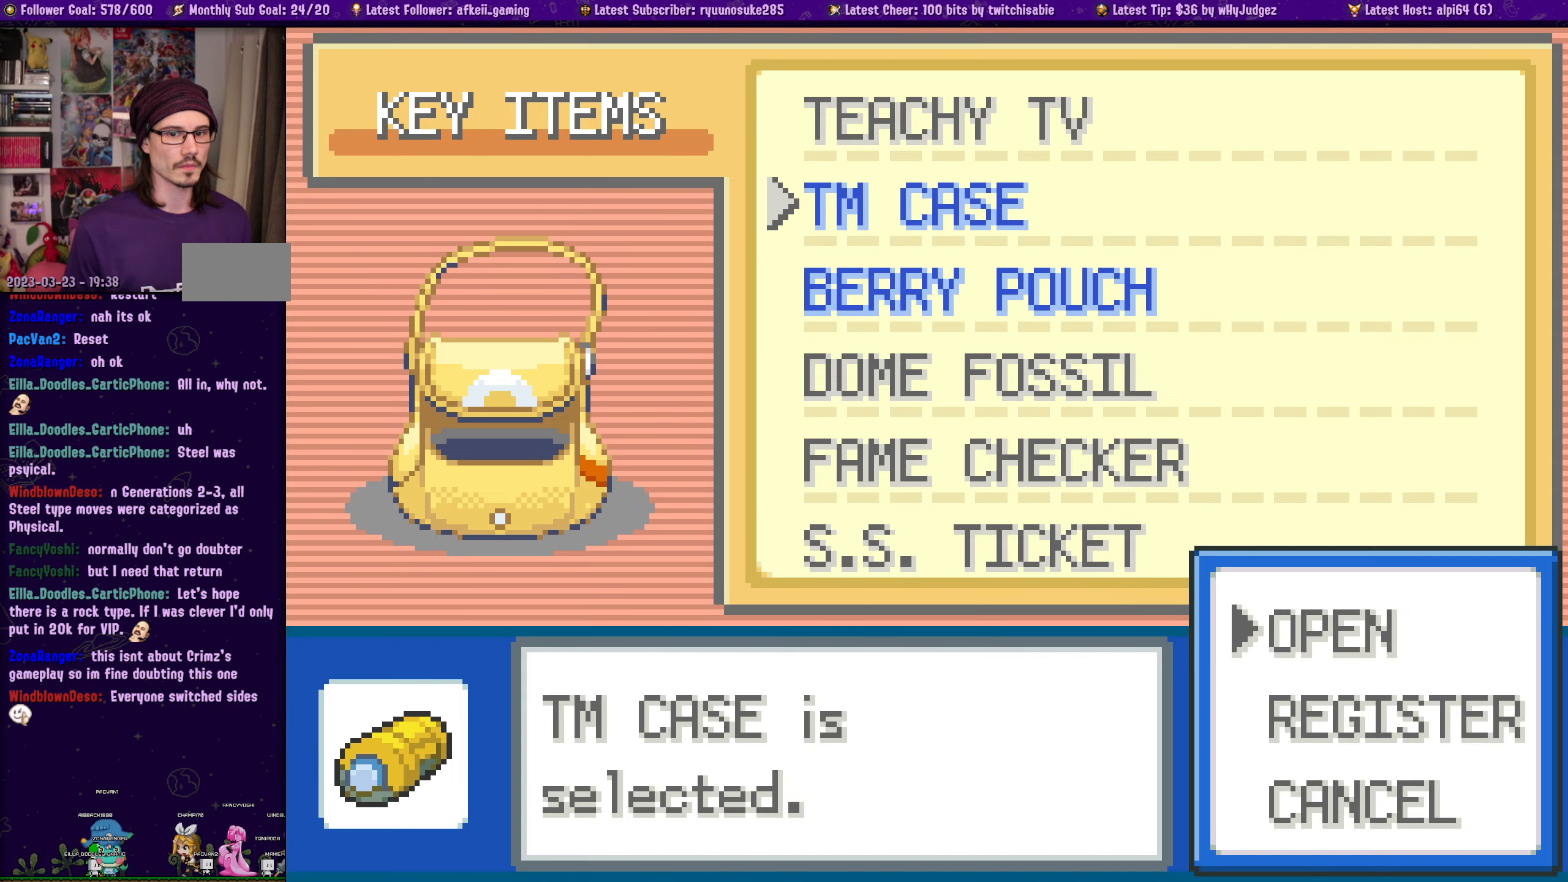
{"buttons": [], "left_stick": "center", "right_stick": "center", "events": [[50, "CROSS", "down"], [166, "CROSS", "up"]]}
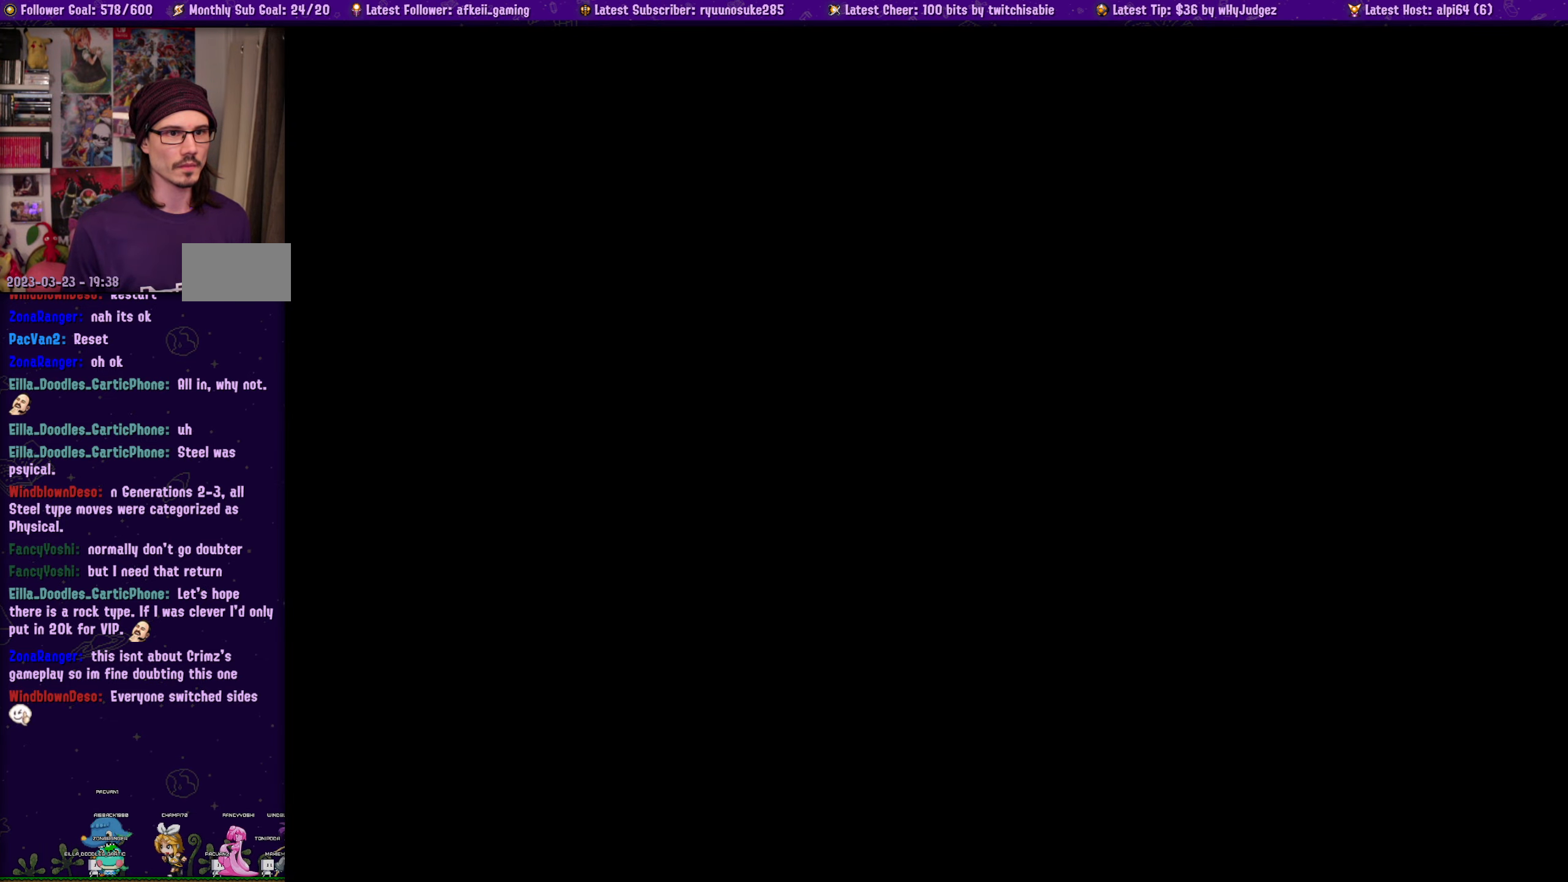
{"buttons": [], "left_stick": "center", "right_stick": "center", "events": []}
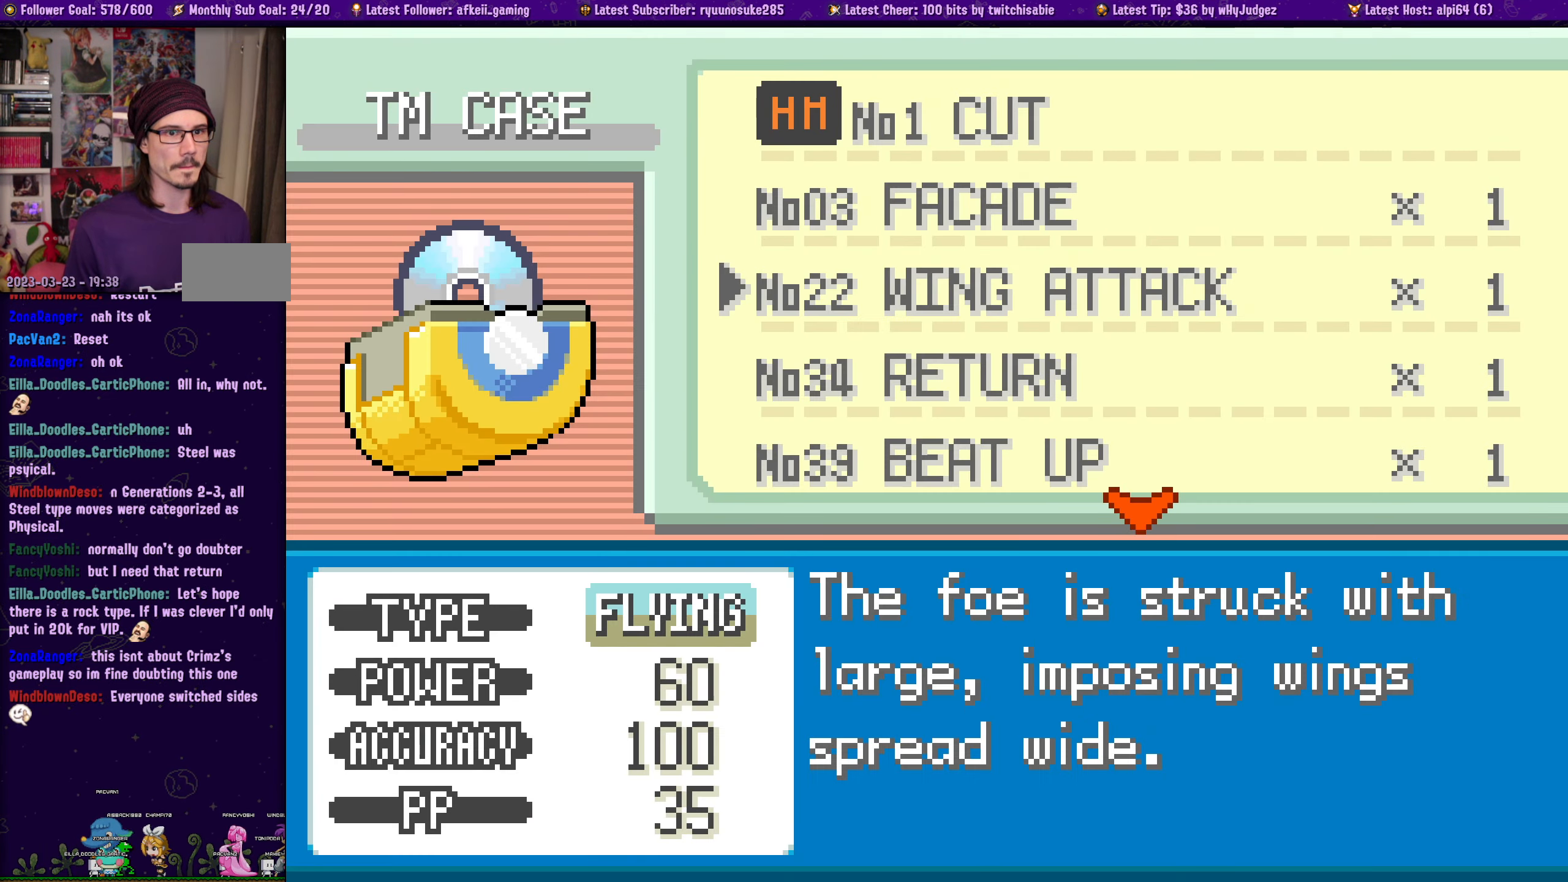
{"buttons": ["DPAD_DOWN"], "left_stick": "center", "right_stick": "center", "events": [[250, "DPAD_DOWN", "down"], [350, "DPAD_DOWN", "up"], [450, "DPAD_DOWN", "down"]]}
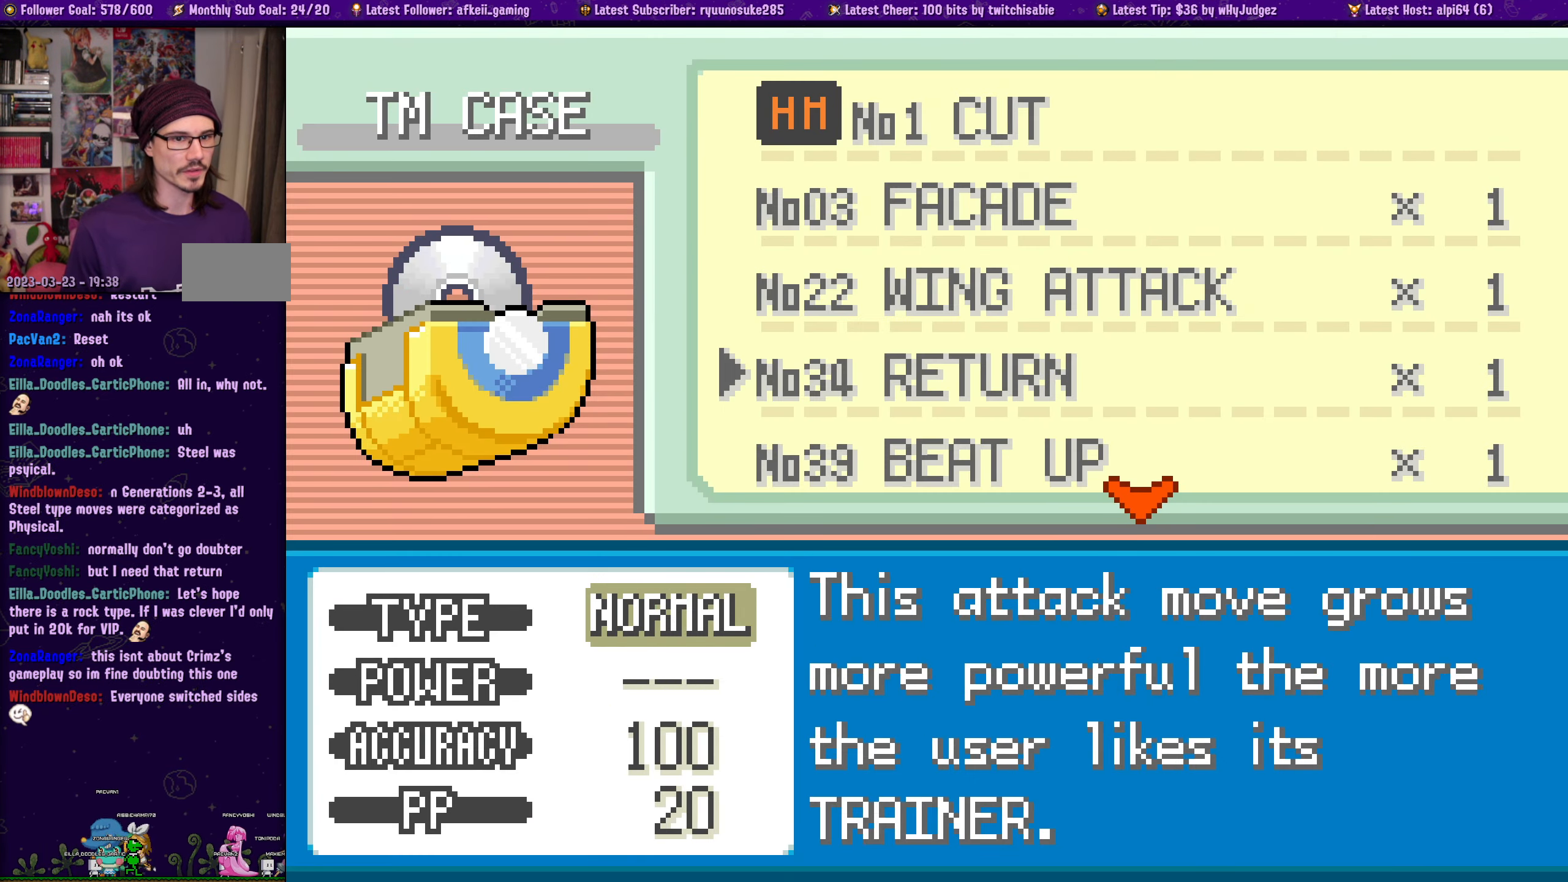
{"buttons": [], "left_stick": "center", "right_stick": "center", "events": [[66, "DPAD_DOWN", "up"], [166, "DPAD_DOWN", "down"], [283, "DPAD_DOWN", "up"], [383, "DPAD_DOWN", "down"], [500, "DPAD_DOWN", "up"]]}
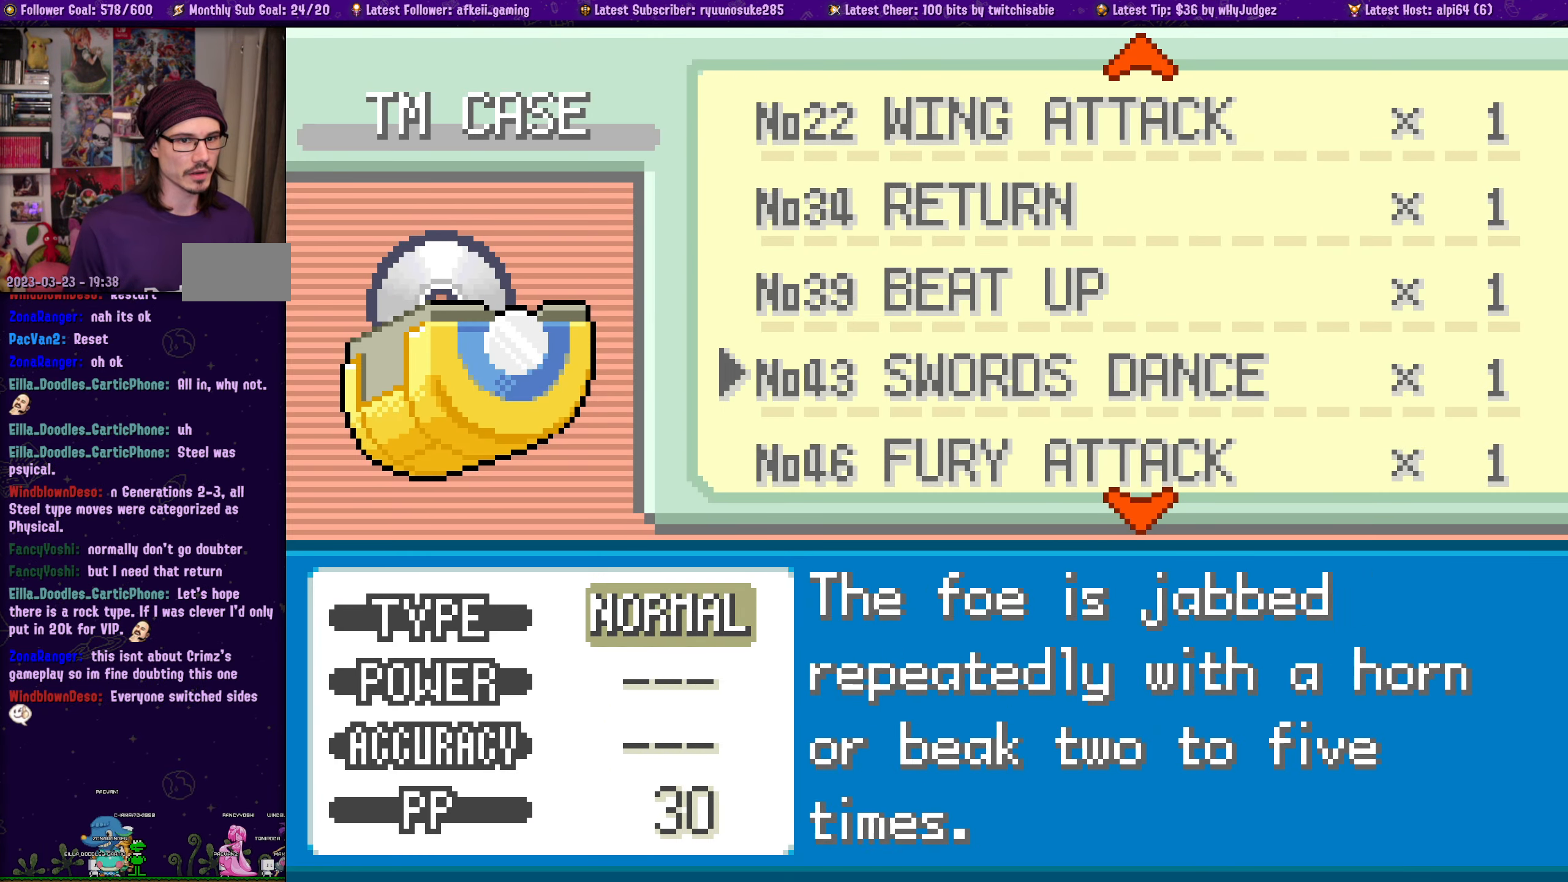
{"buttons": [], "left_stick": "center", "right_stick": "center", "events": [[116, "DPAD_DOWN", "down"], [233, "DPAD_DOWN", "up"]]}